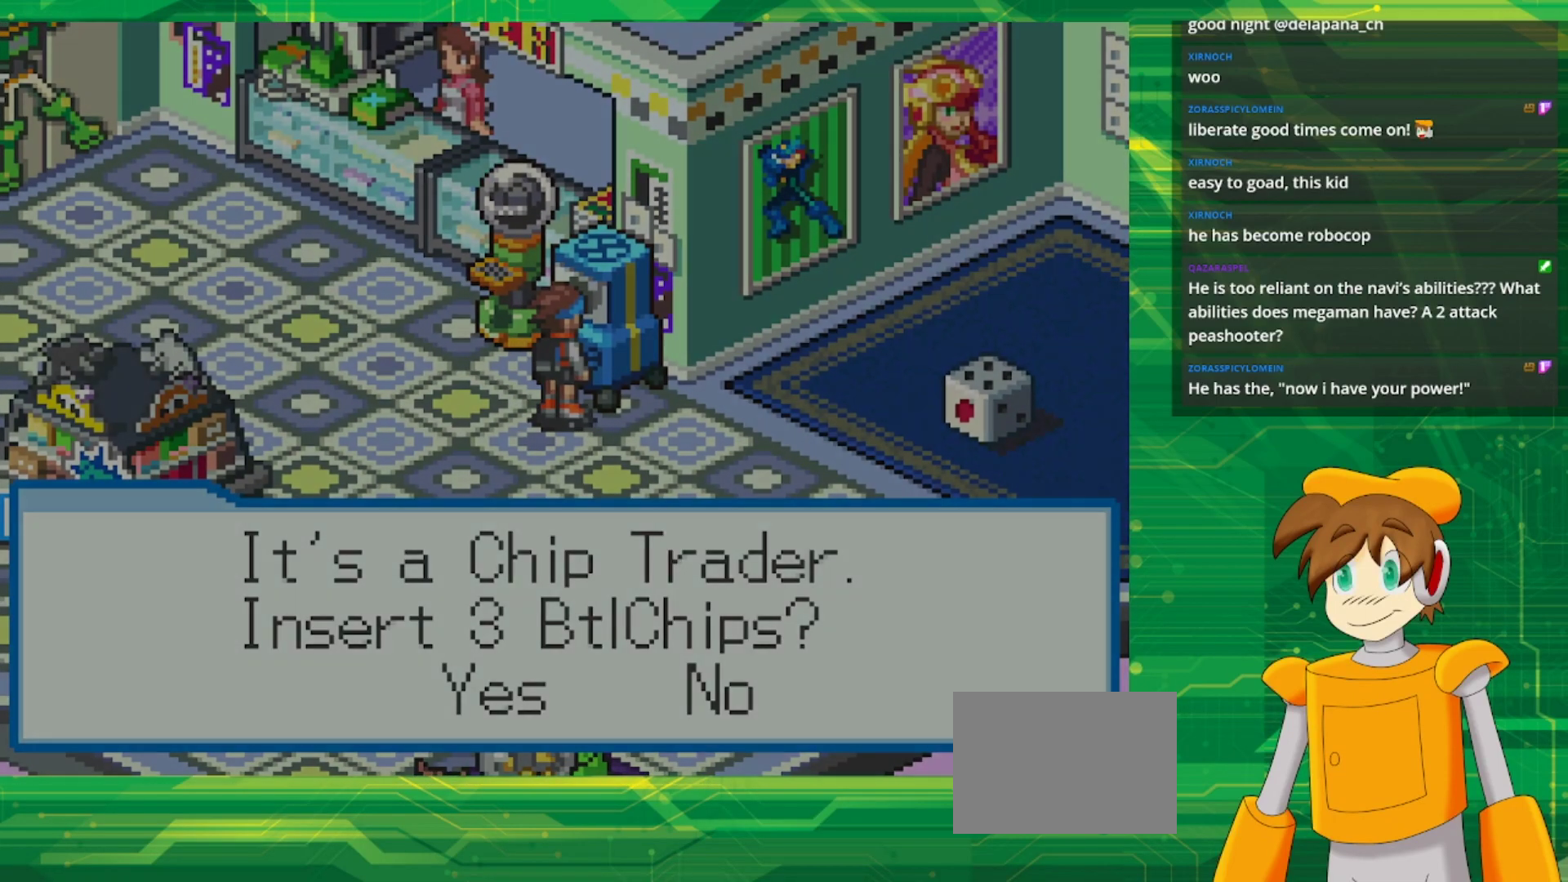
Gameplay with a controller (Nintendo layout); each line is a JSON object with the inputs held at the frame after it. "events" lists button and stick changes between this image and that frame as [ms after this image, input, new state], when the widget could be followed in between. Not read: L3 R3.
{"buttons": [], "events": []}
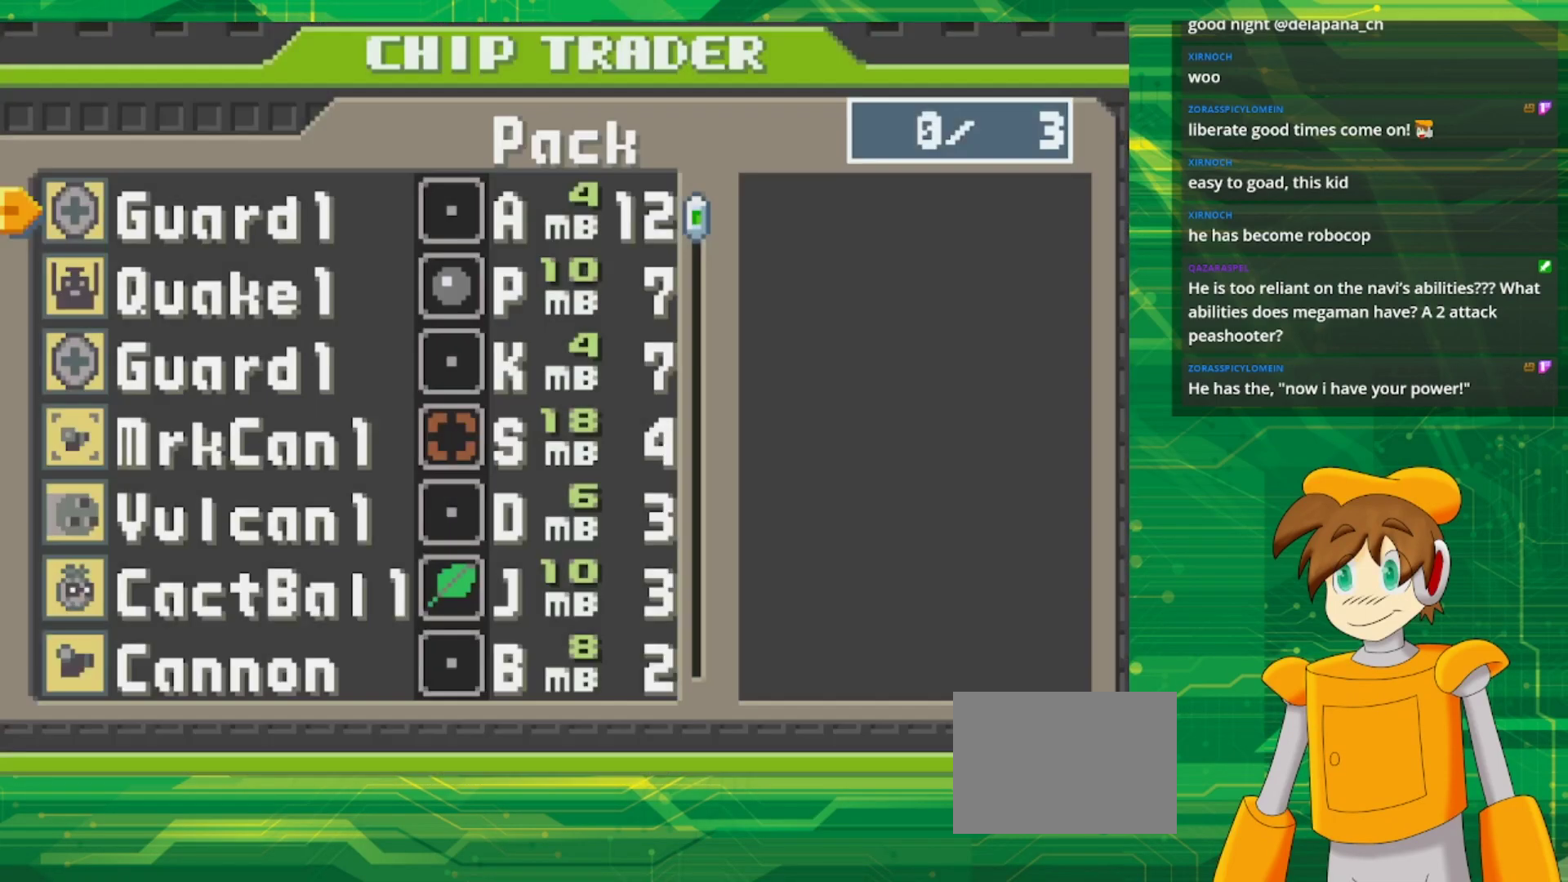
{"buttons": [], "events": []}
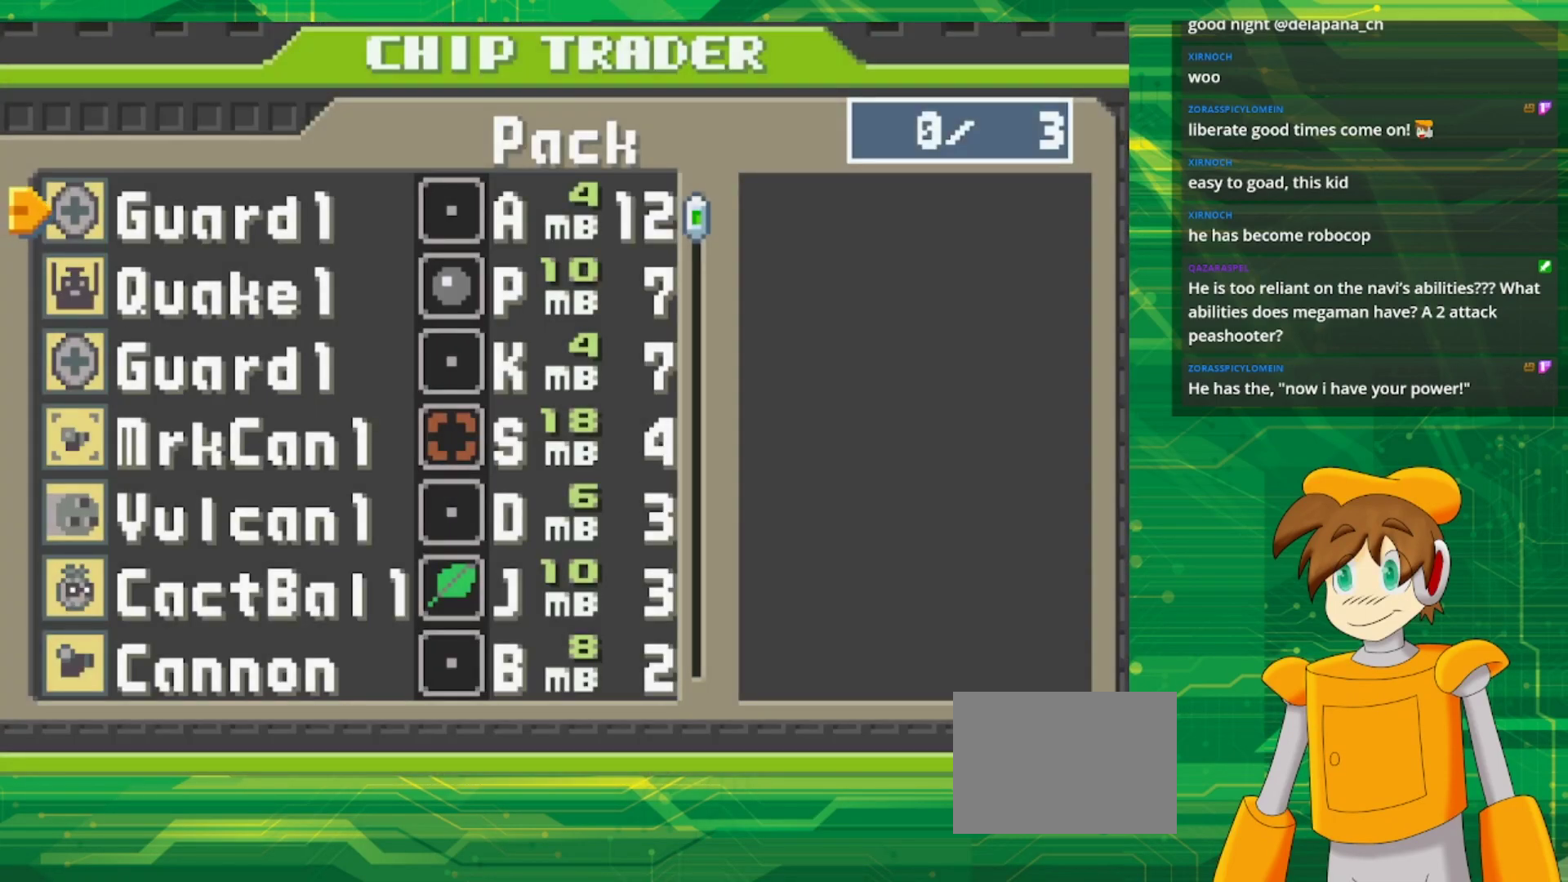
{"buttons": ["A"], "events": [[467, "A", "down"]]}
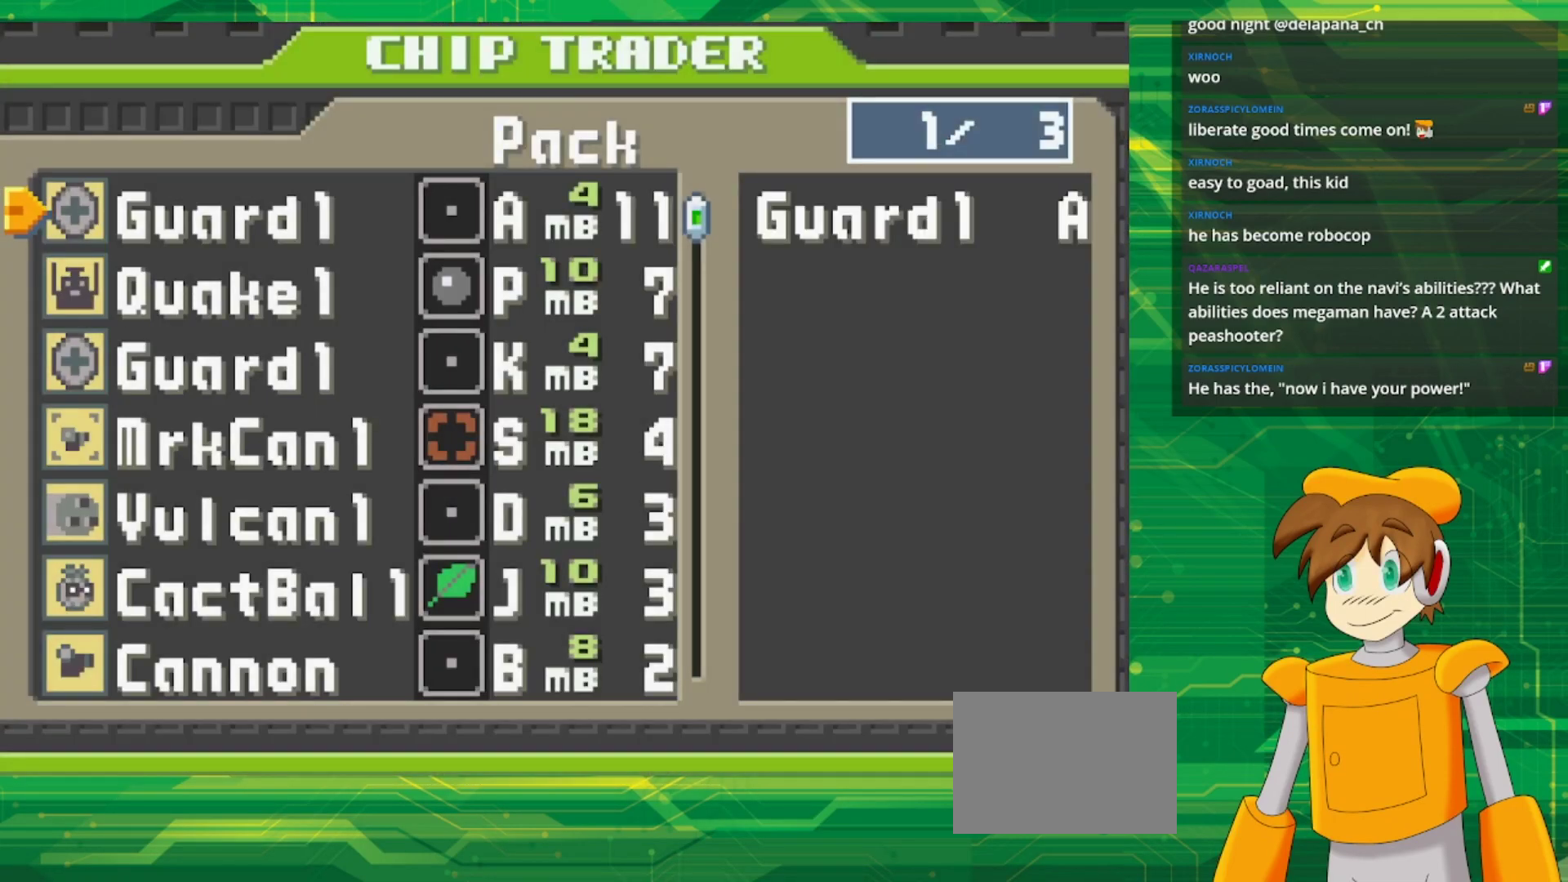
{"buttons": [], "events": [[83, "A", "up"], [150, "A", "down"], [267, "A", "up"], [350, "A", "down"], [450, "A", "up"]]}
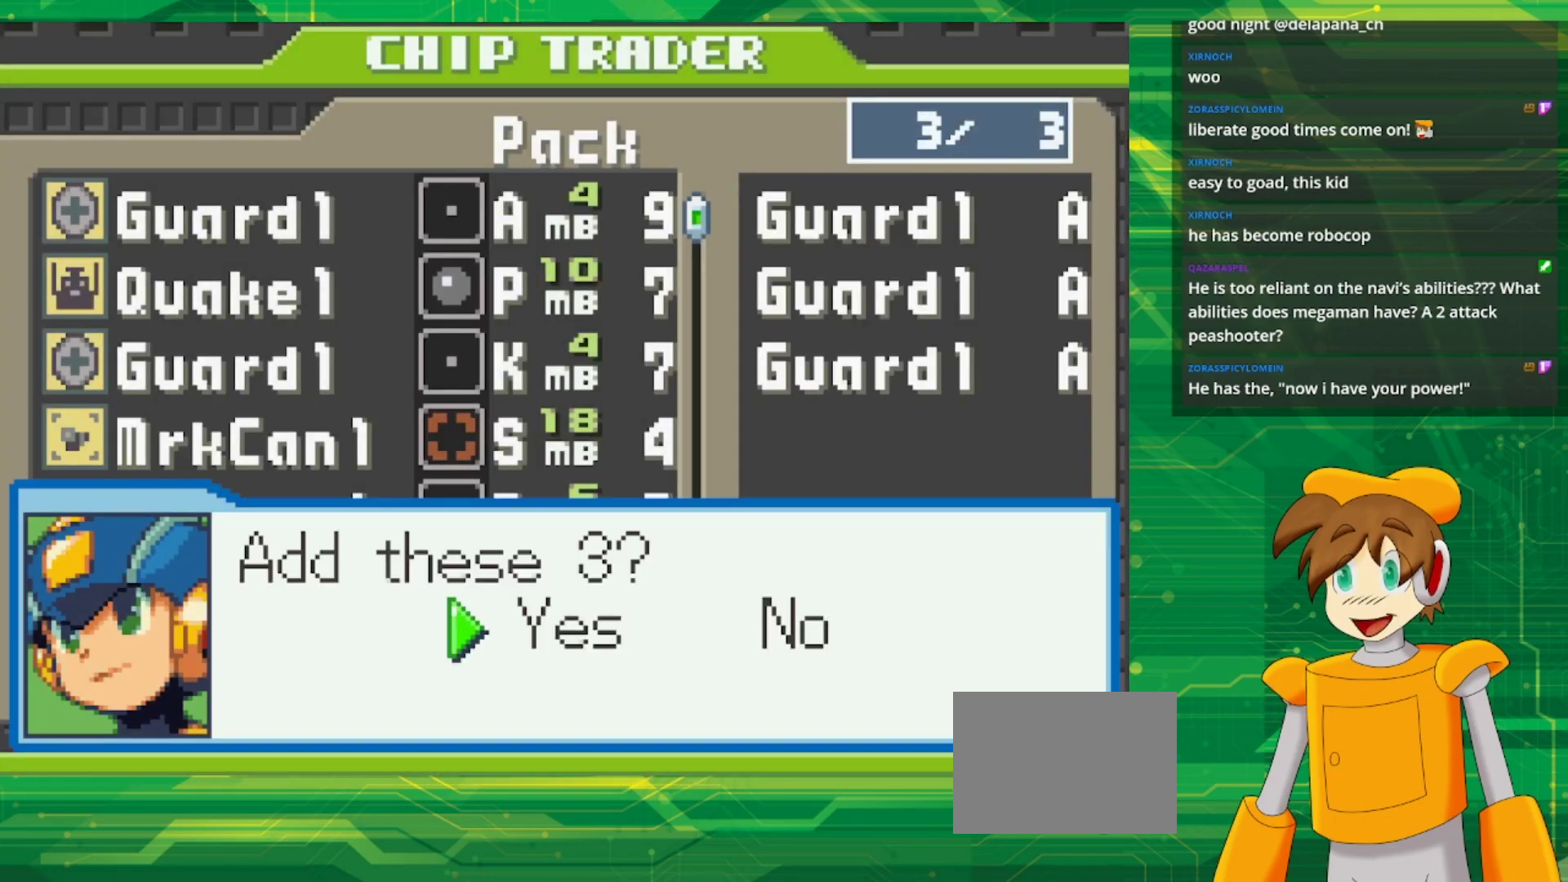
{"buttons": ["A"], "events": [[383, "A", "down"]]}
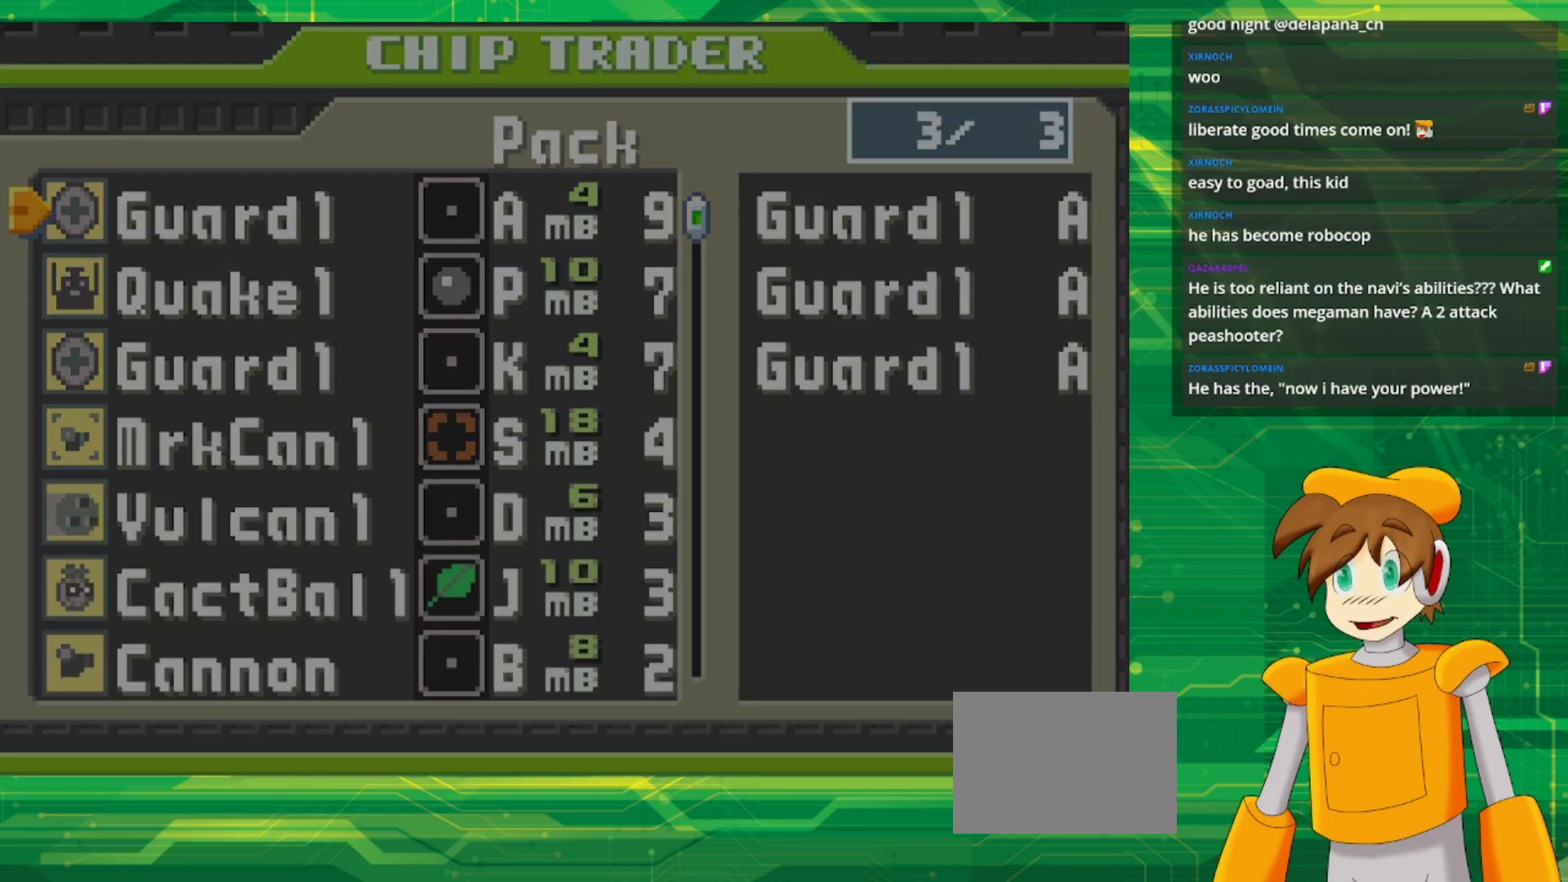
{"buttons": [], "events": [[17, "A", "up"]]}
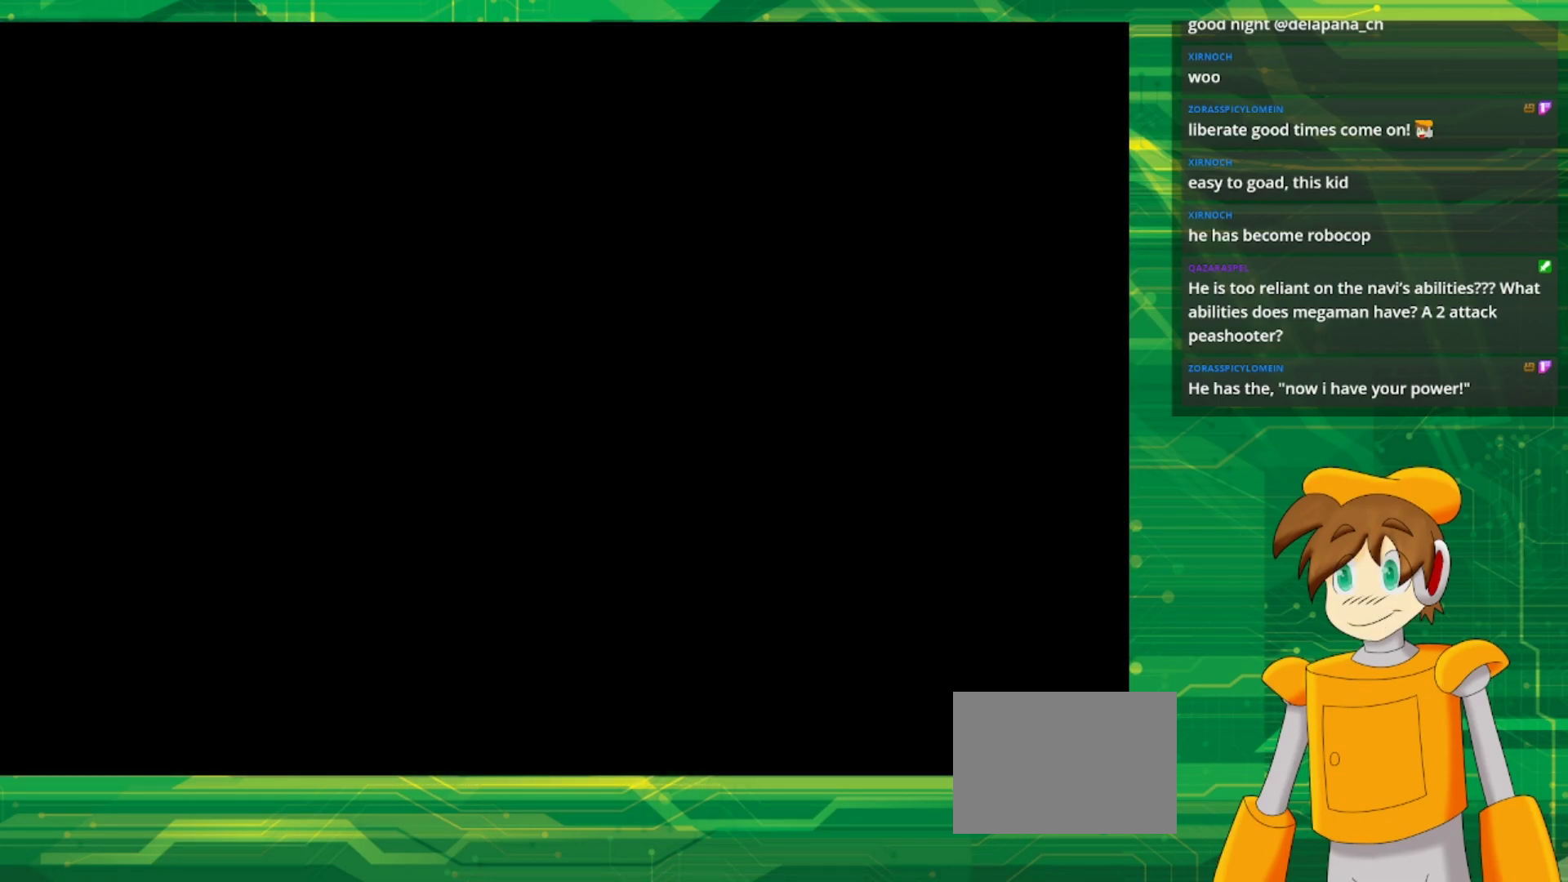
{"buttons": [], "events": []}
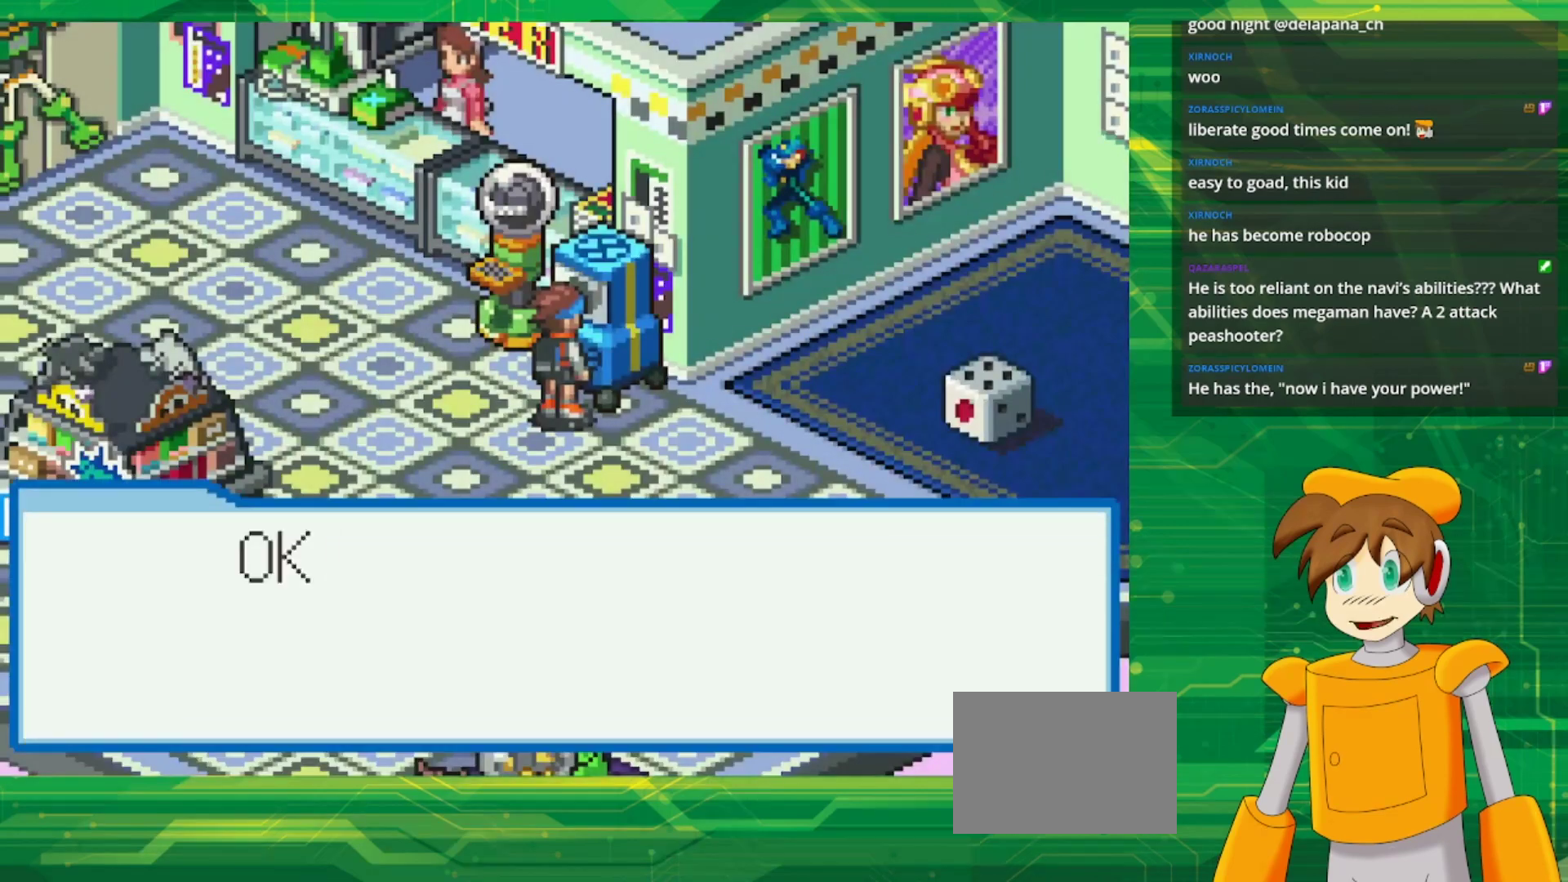
{"buttons": [], "events": []}
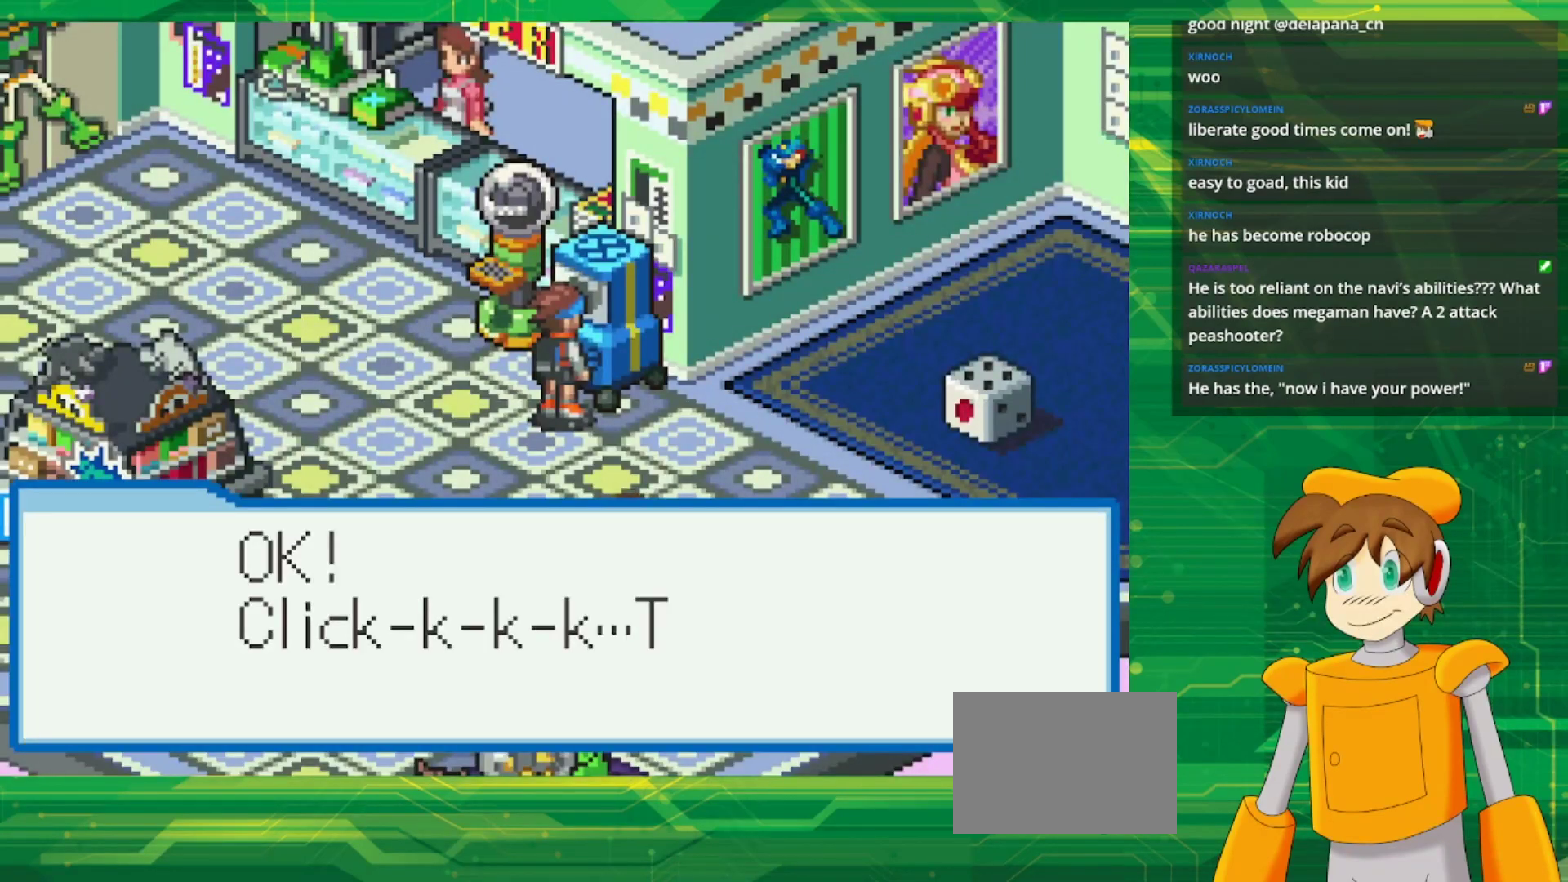
{"buttons": [], "events": []}
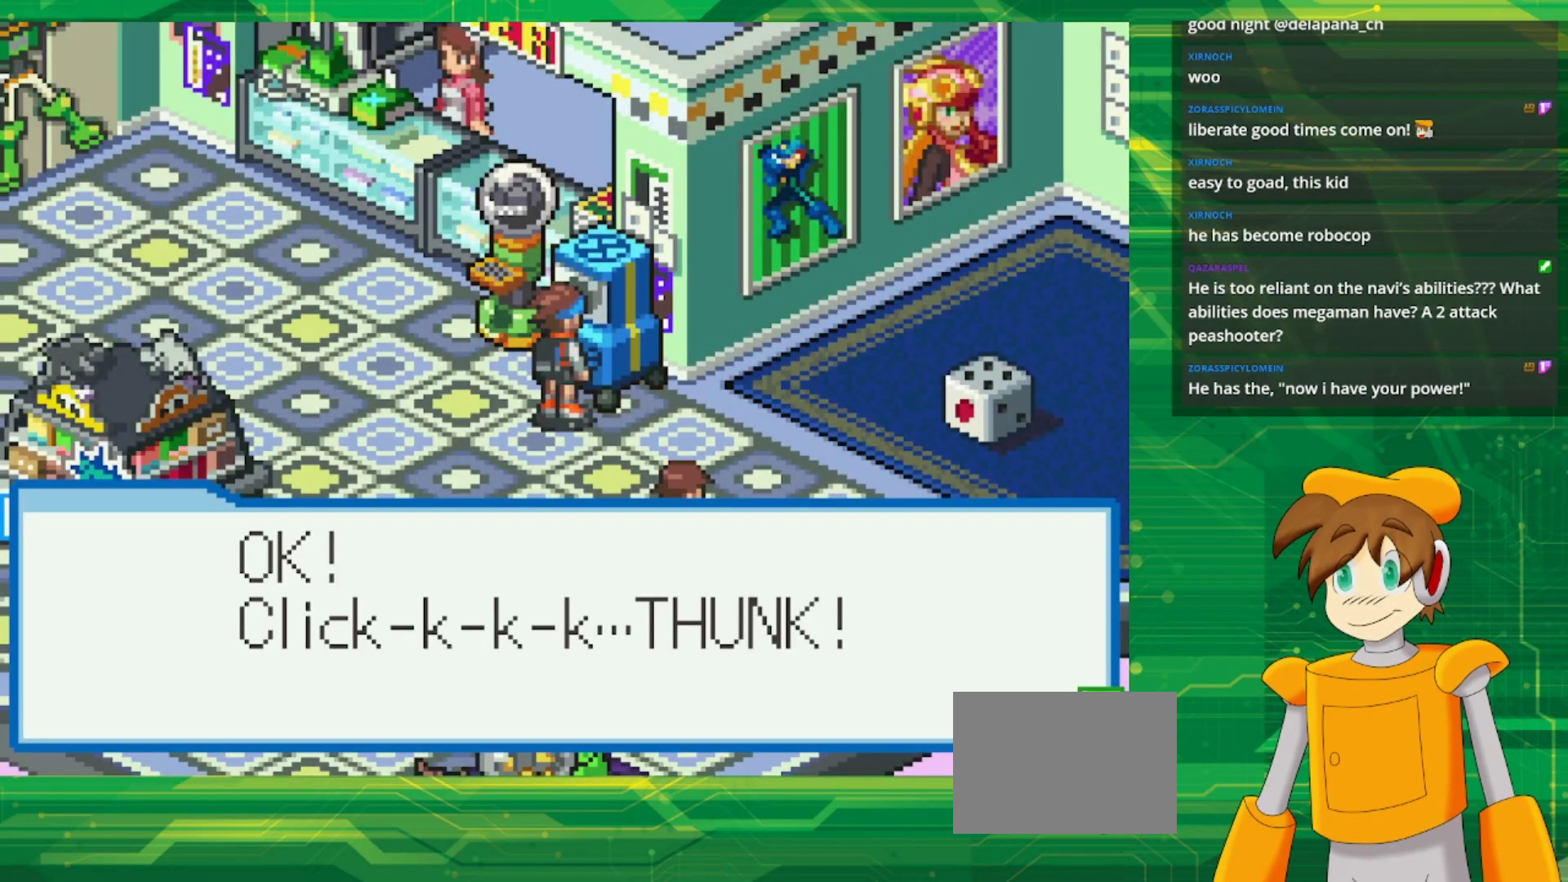
{"buttons": [], "events": [[117, "A", "down"], [250, "A", "up"]]}
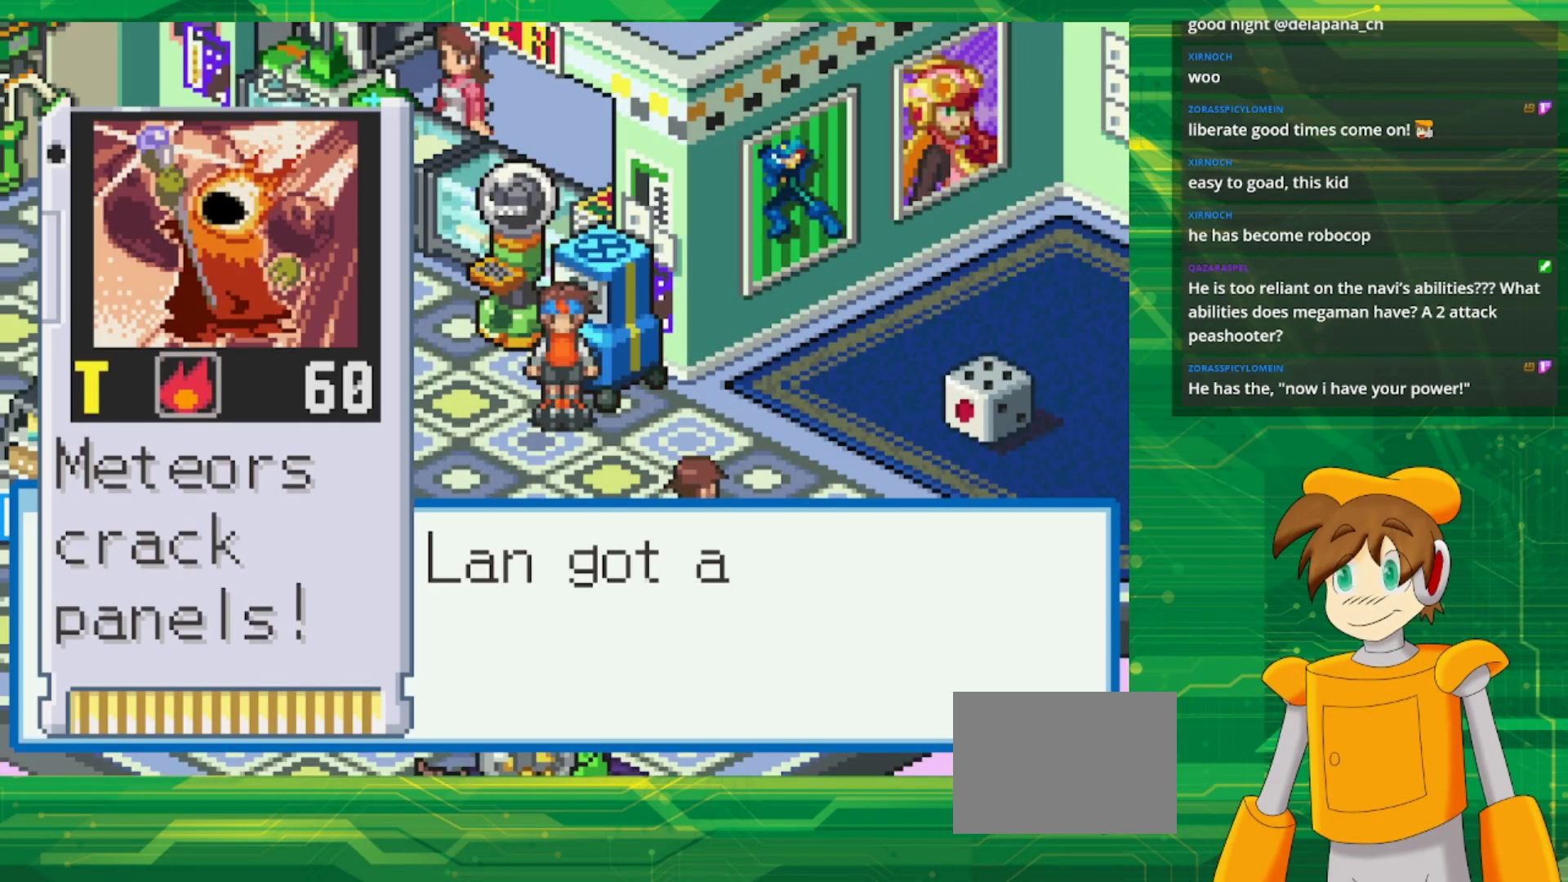
{"buttons": [], "events": []}
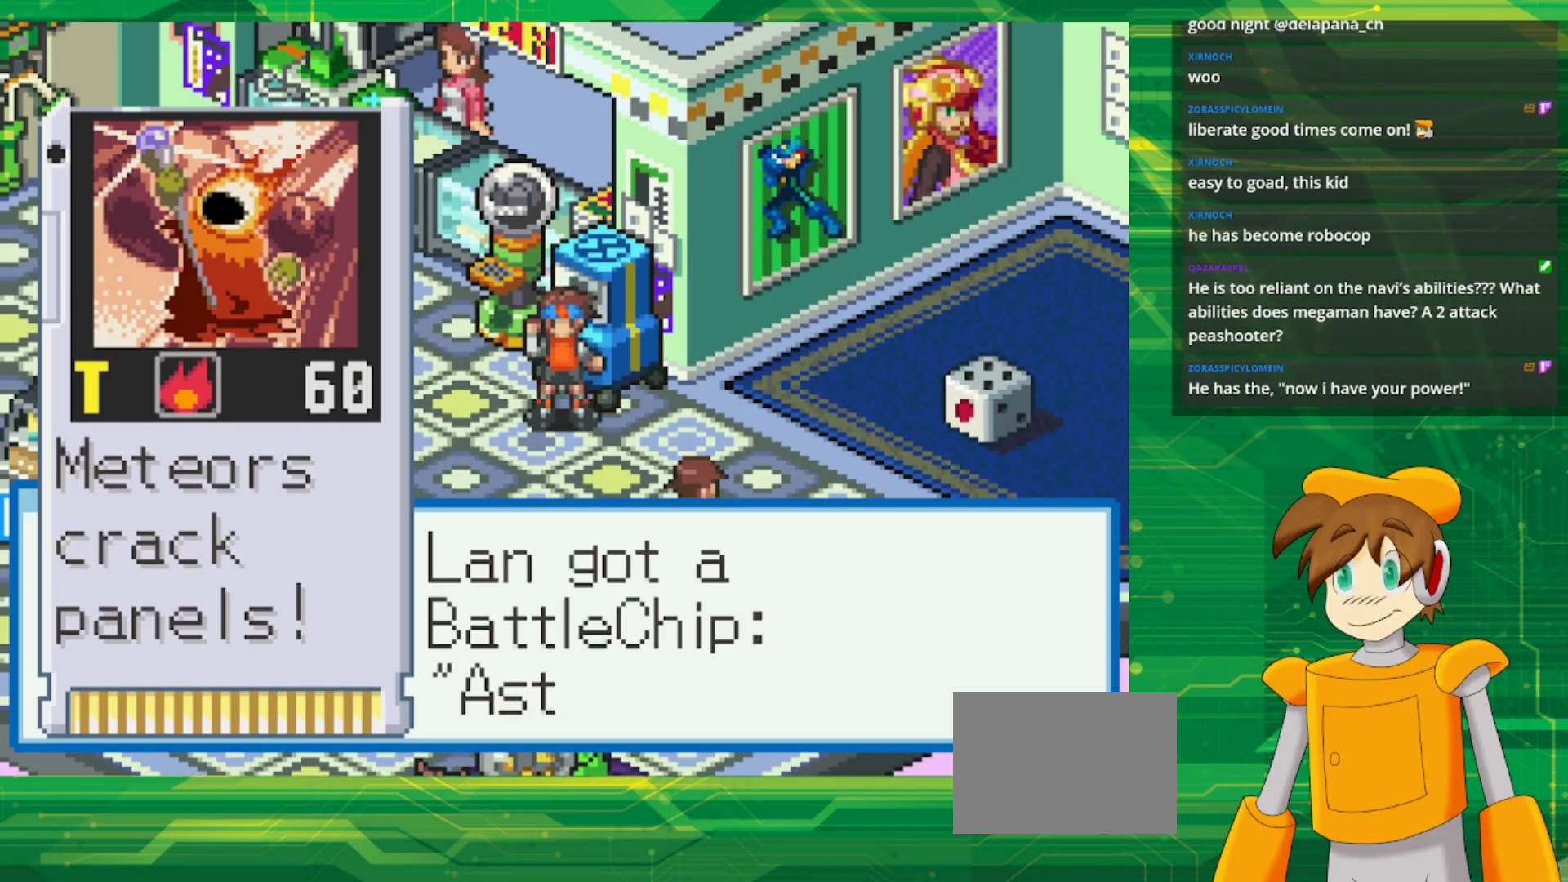
{"buttons": [], "events": []}
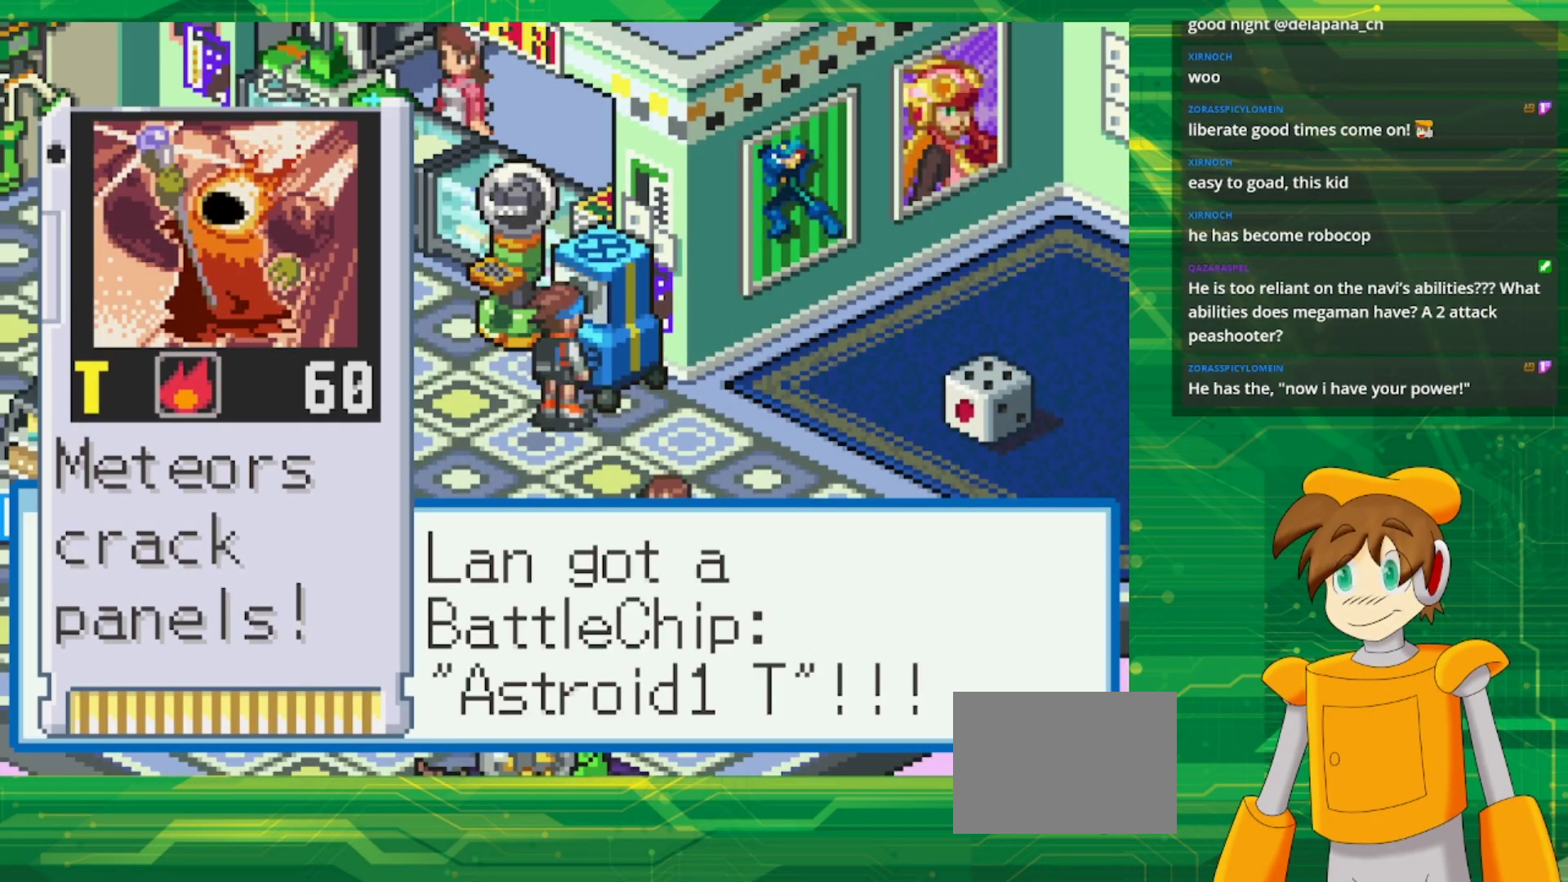
{"buttons": [], "events": []}
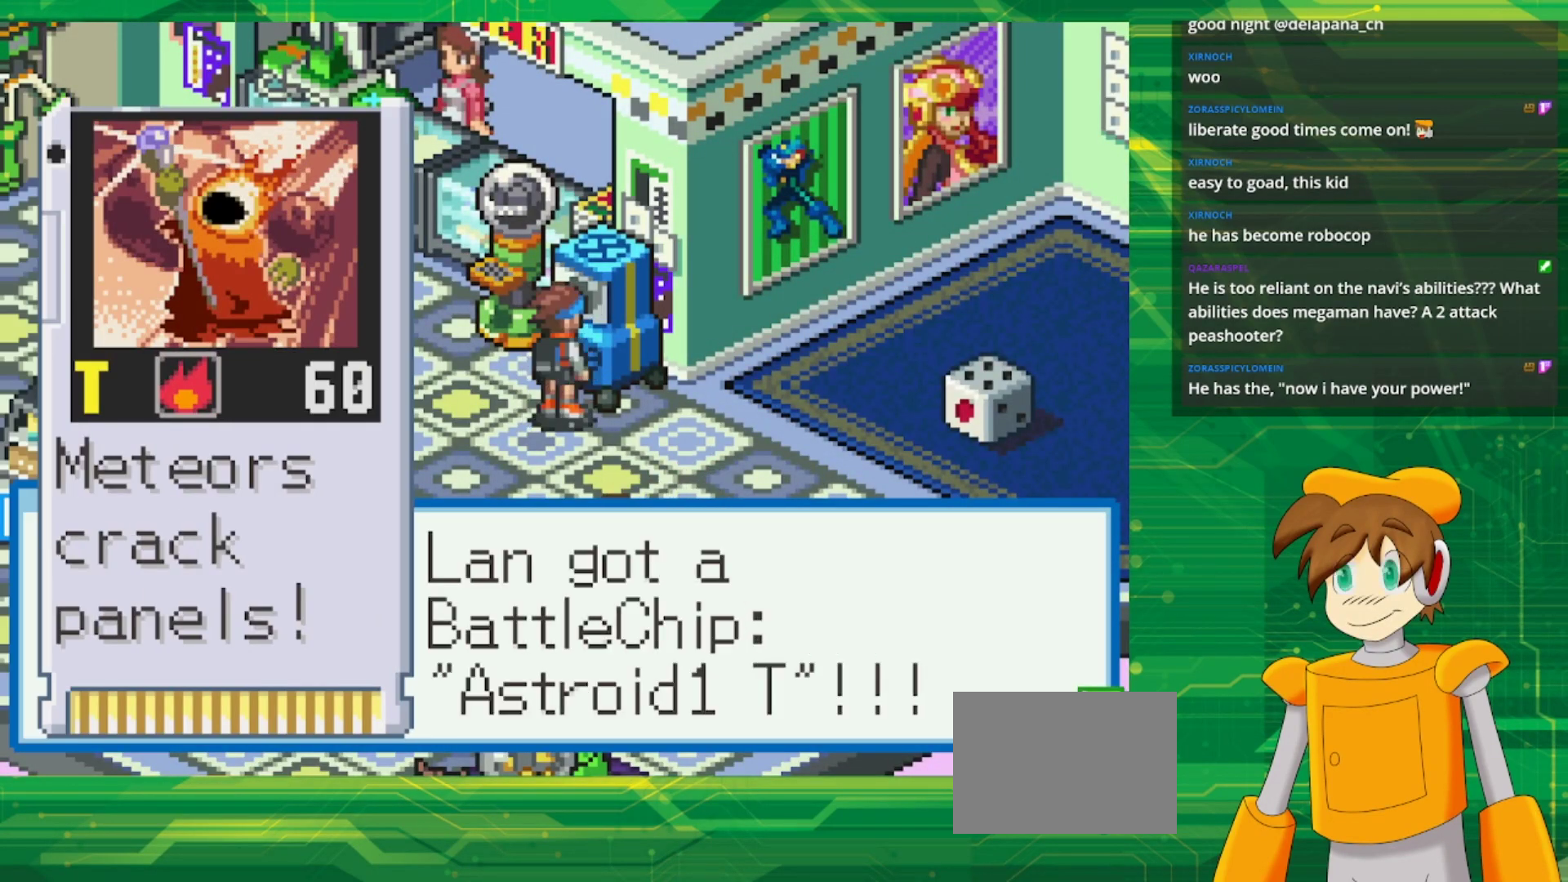
{"buttons": [], "events": []}
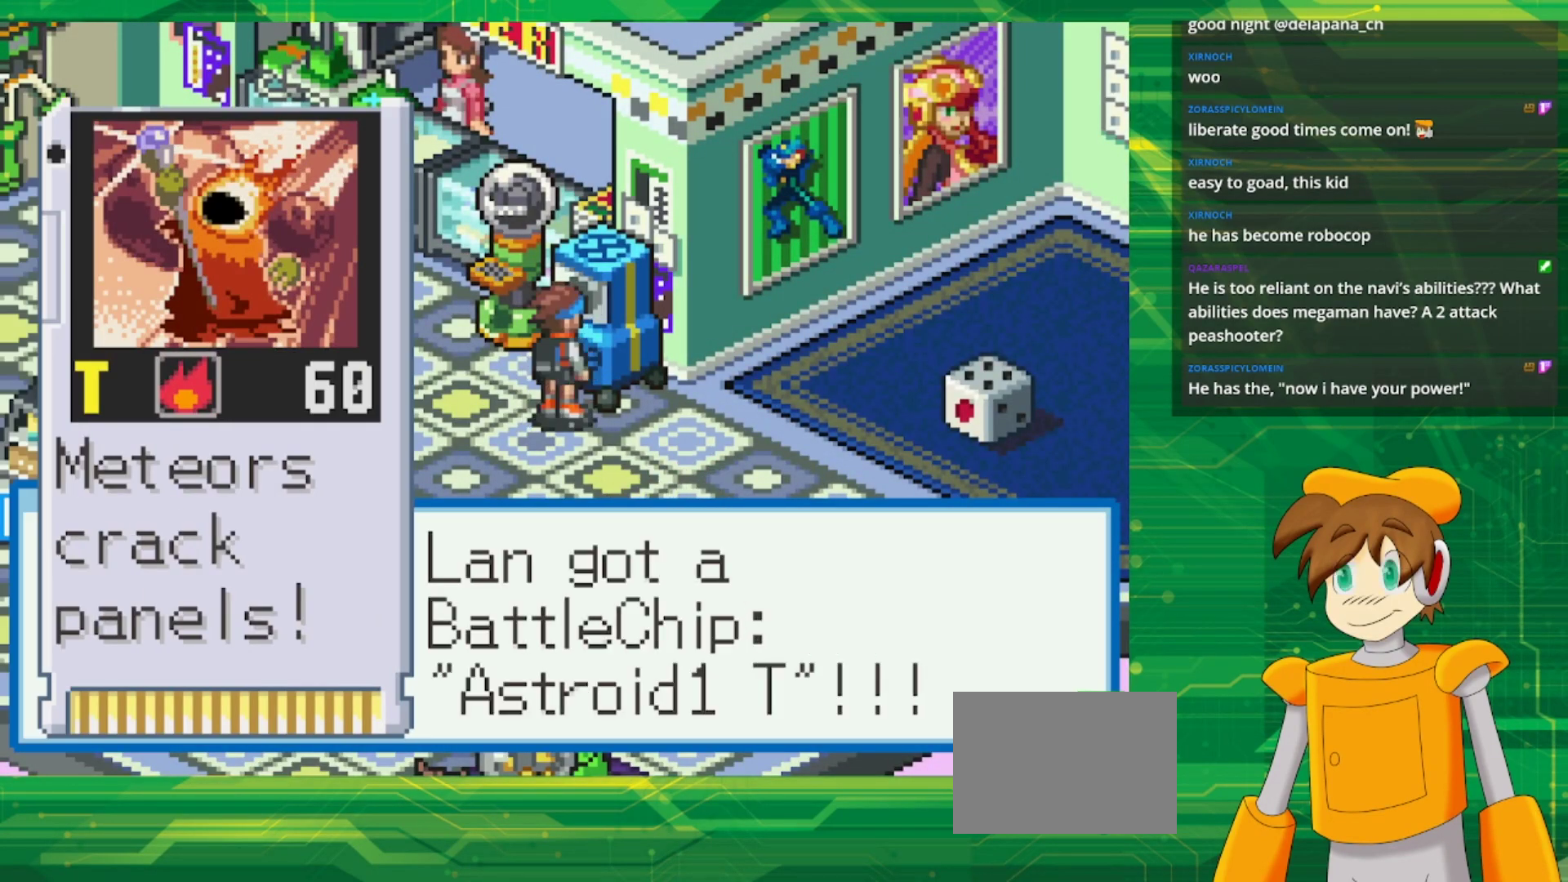
{"buttons": [], "events": []}
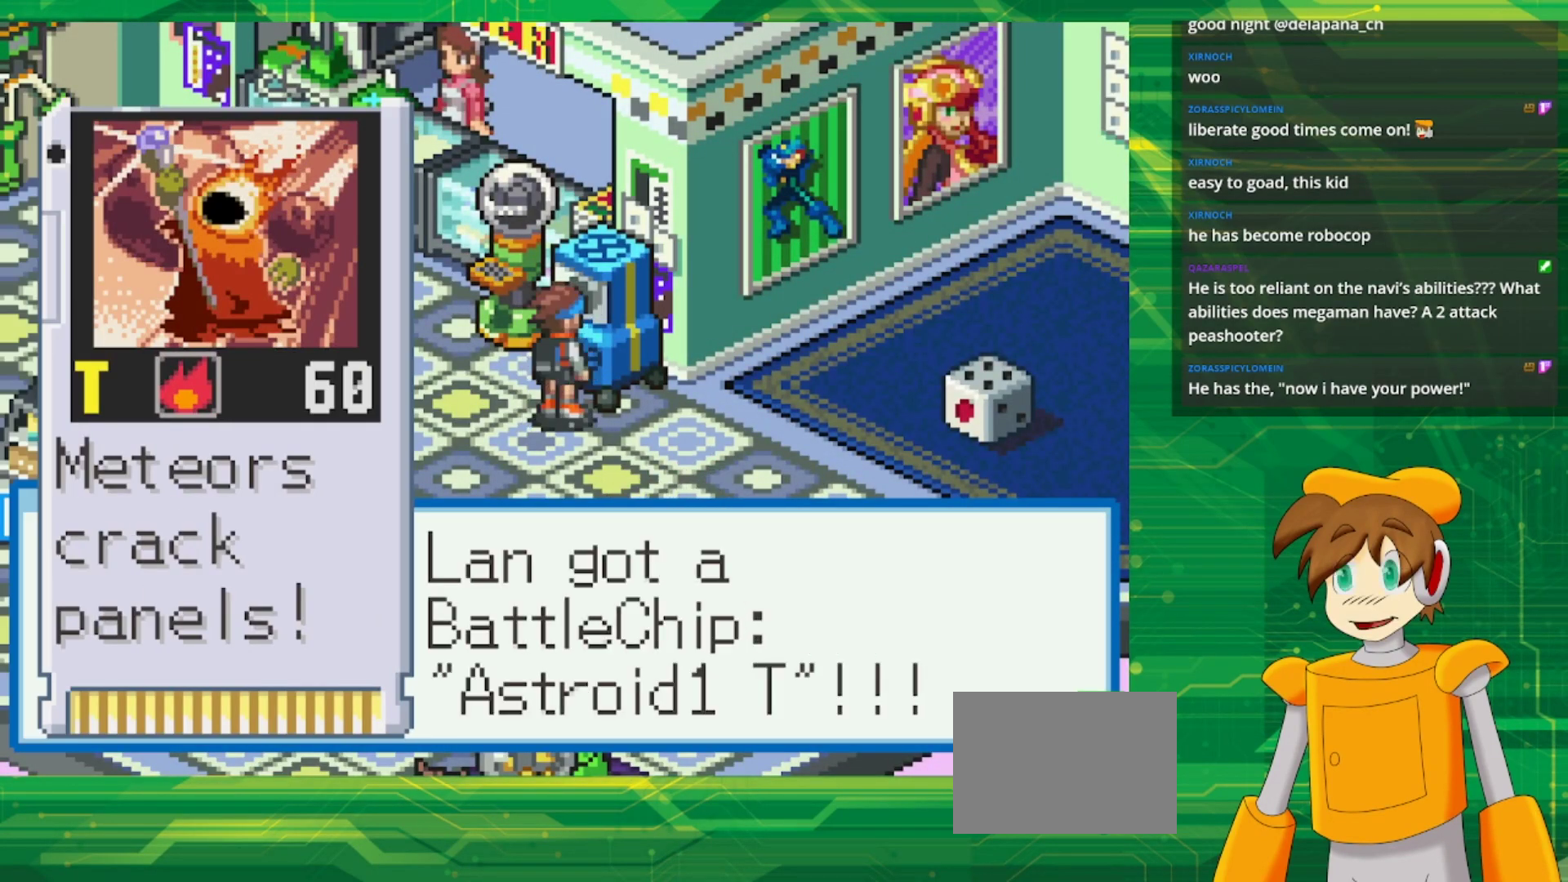
{"buttons": [], "events": []}
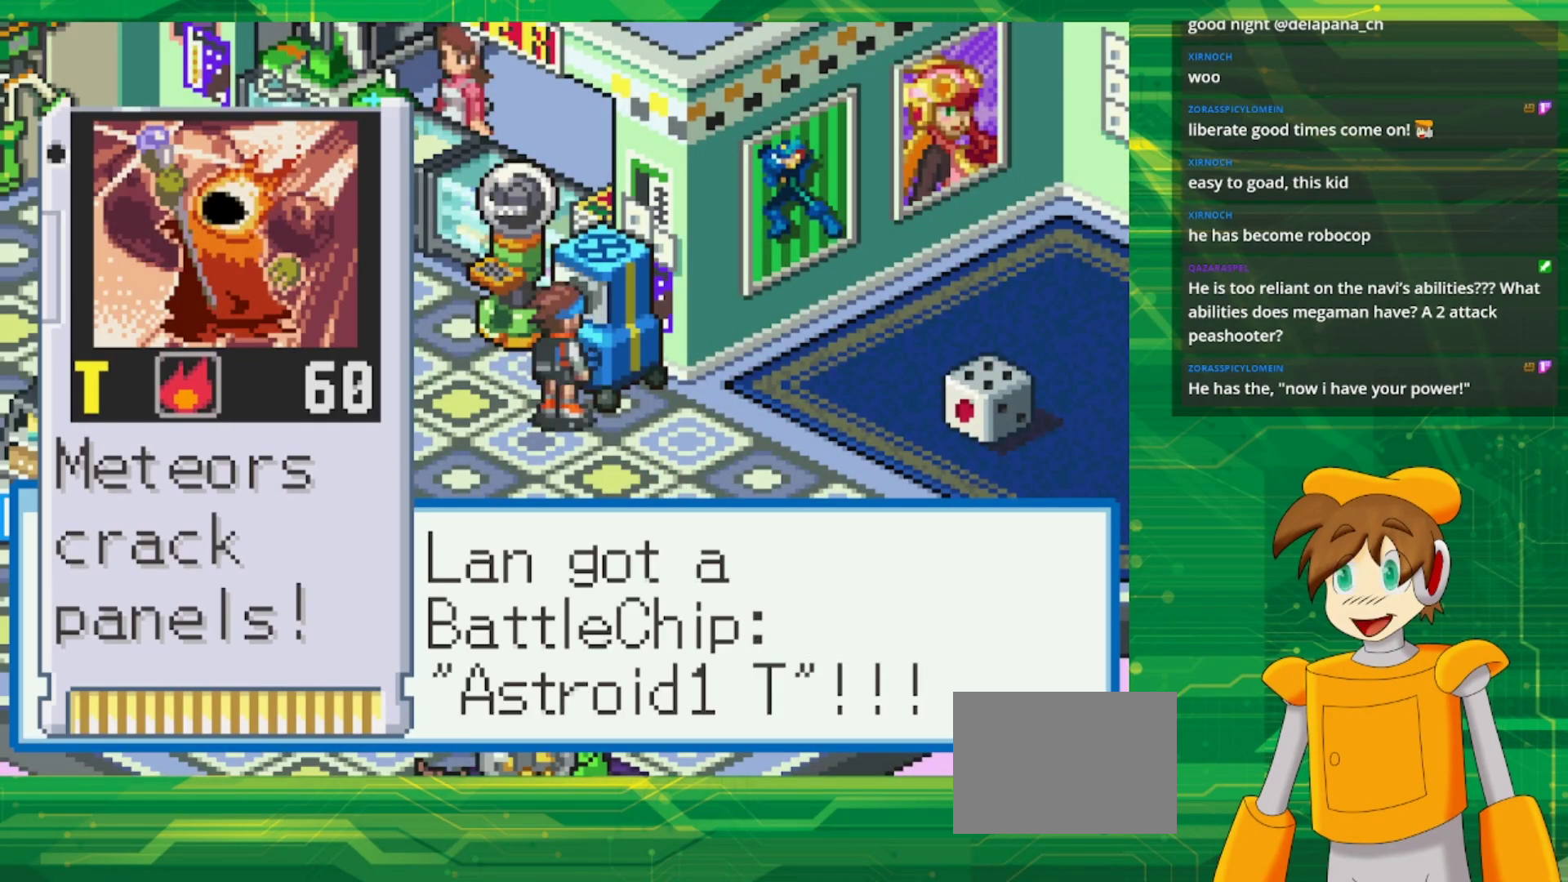
{"buttons": [], "events": []}
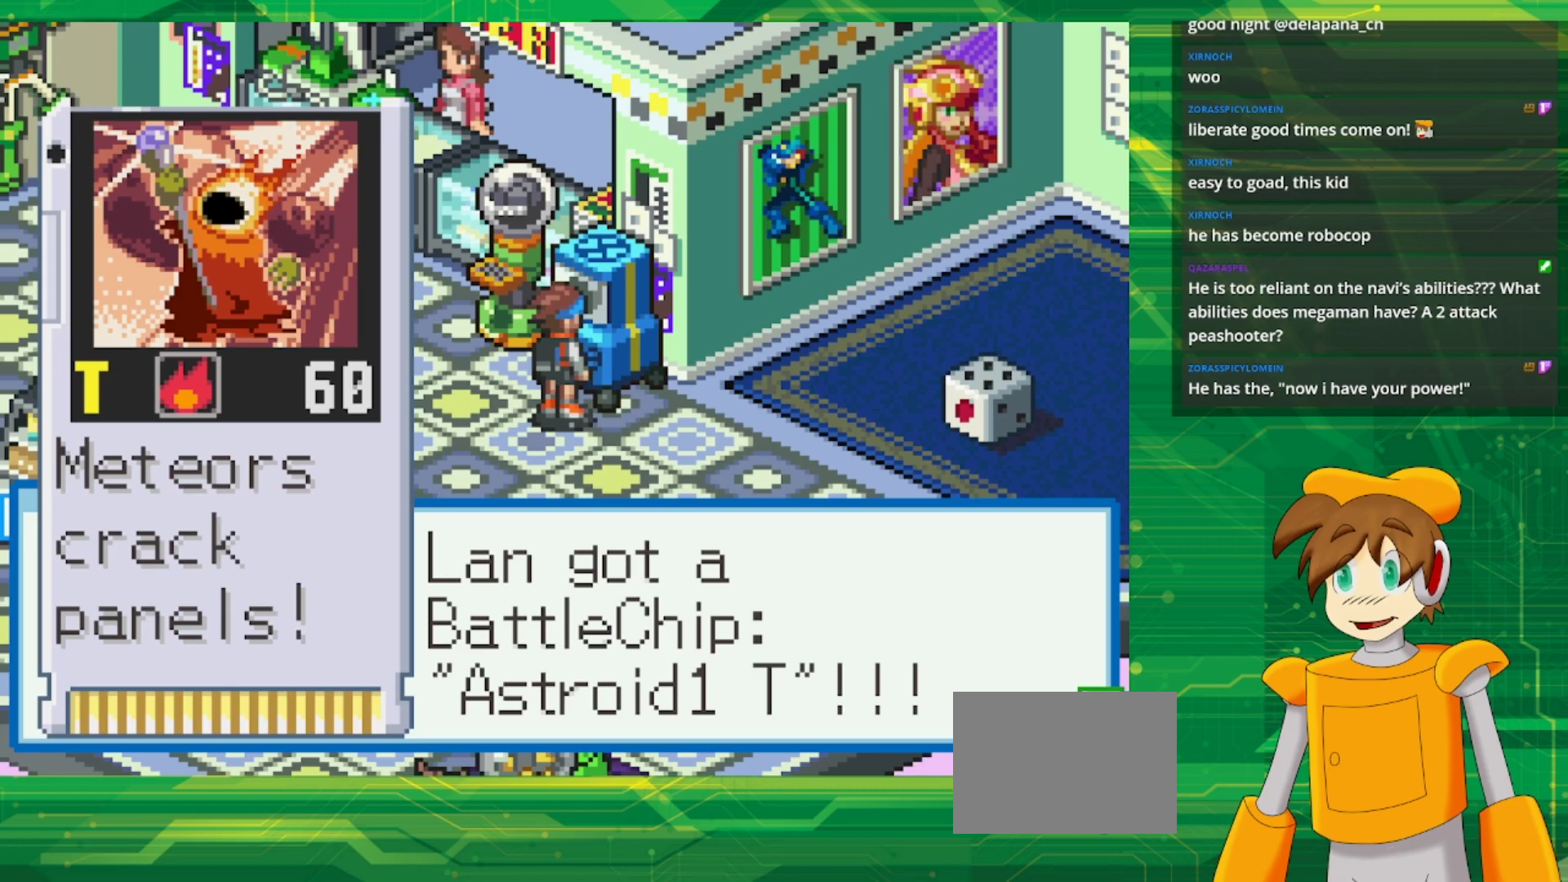
{"buttons": [], "events": [[183, "A", "down"], [333, "A", "up"]]}
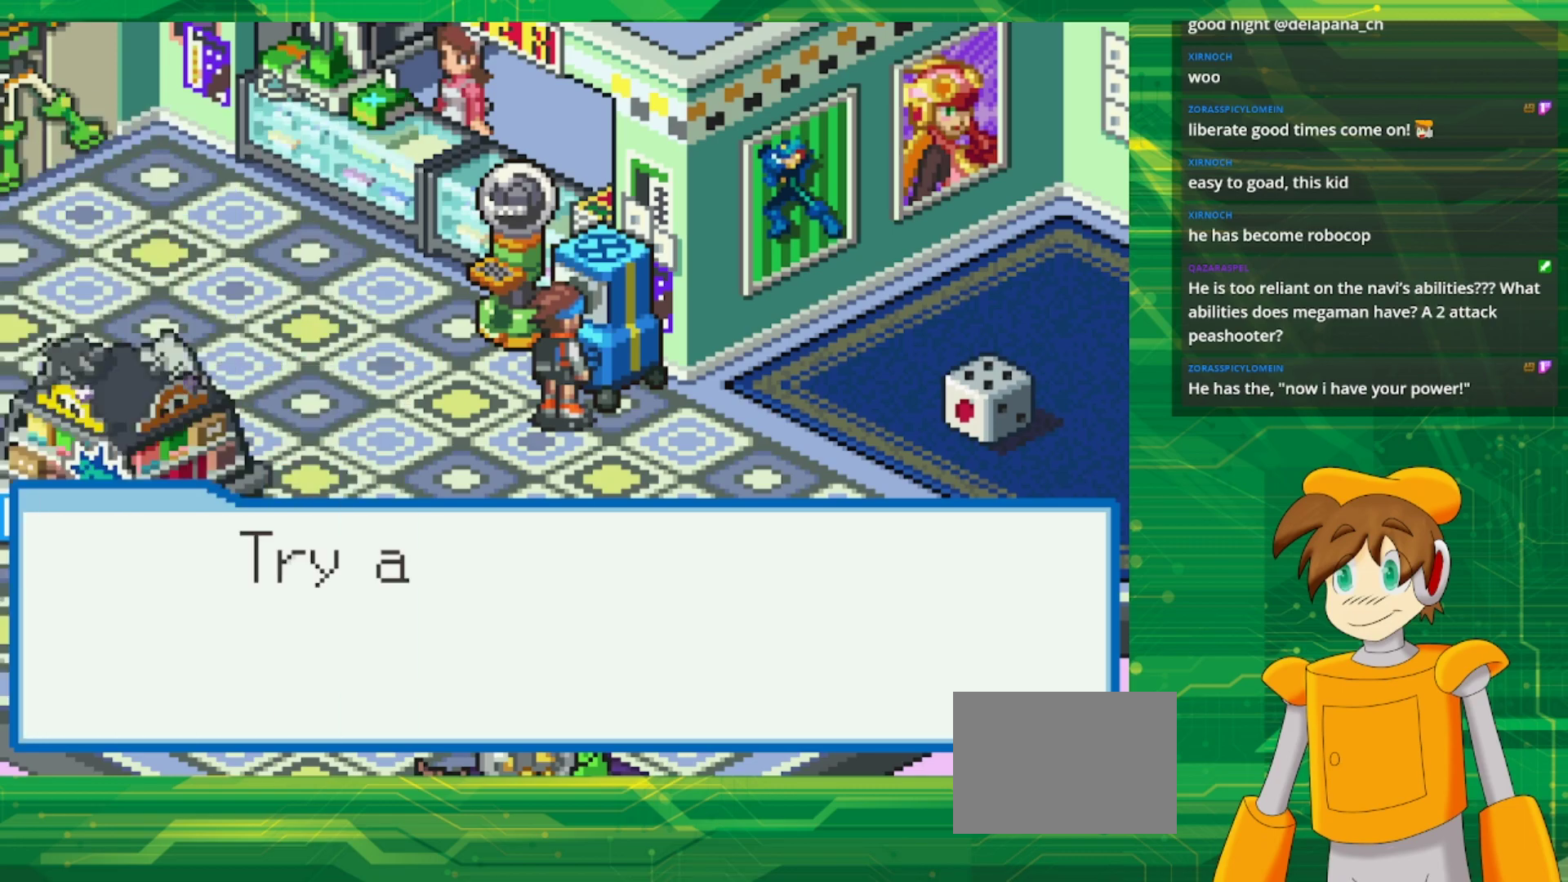
{"buttons": ["A"], "events": [[383, "A", "down"]]}
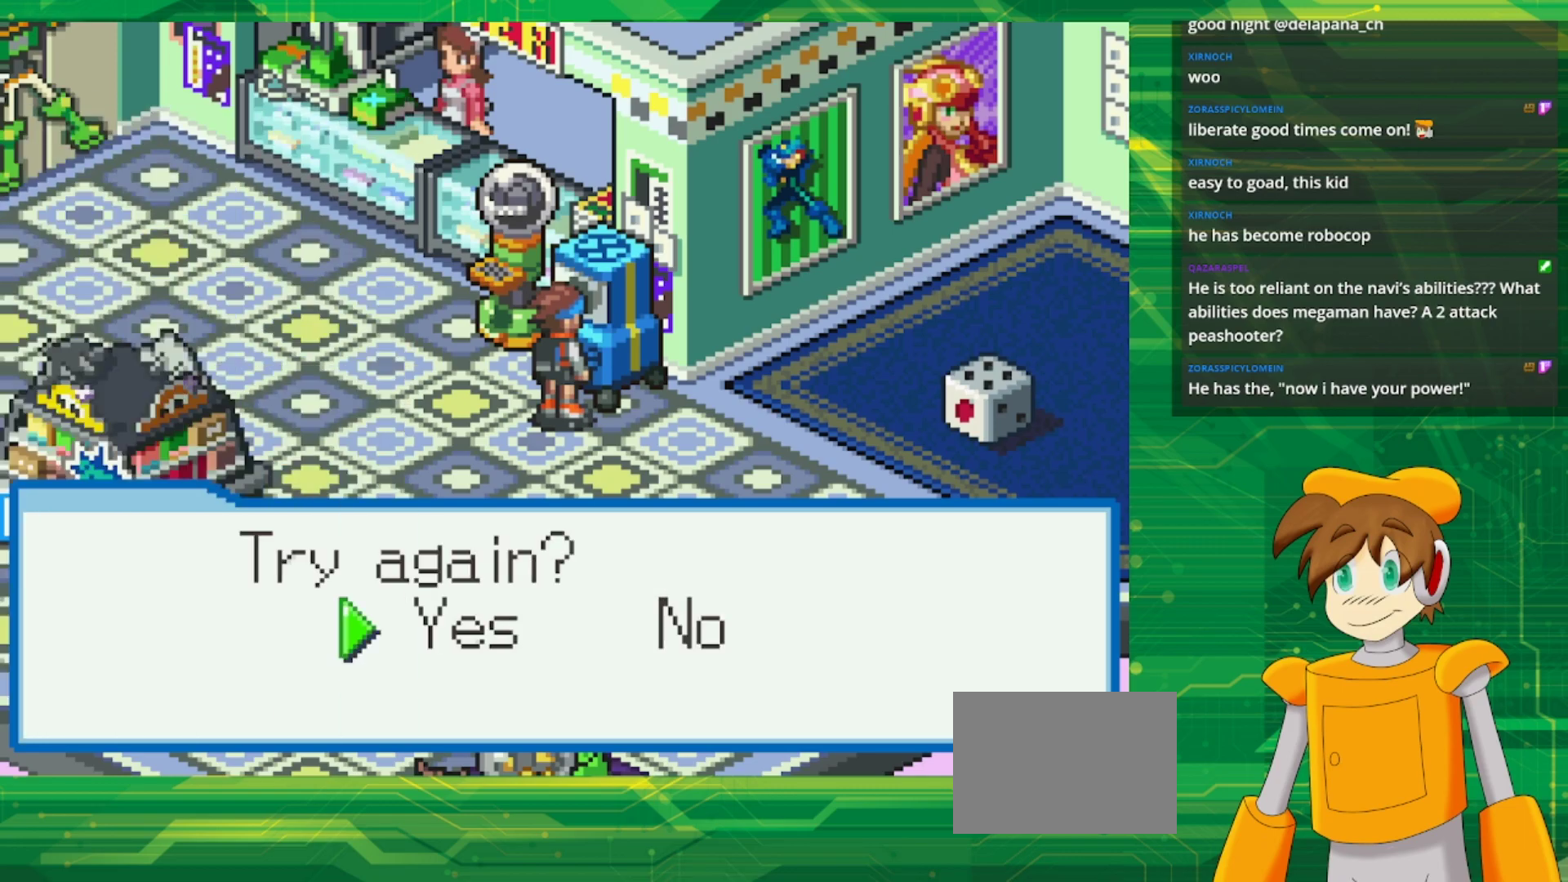
{"buttons": [], "events": [[50, "A", "up"], [200, "A", "down"], [350, "A", "up"]]}
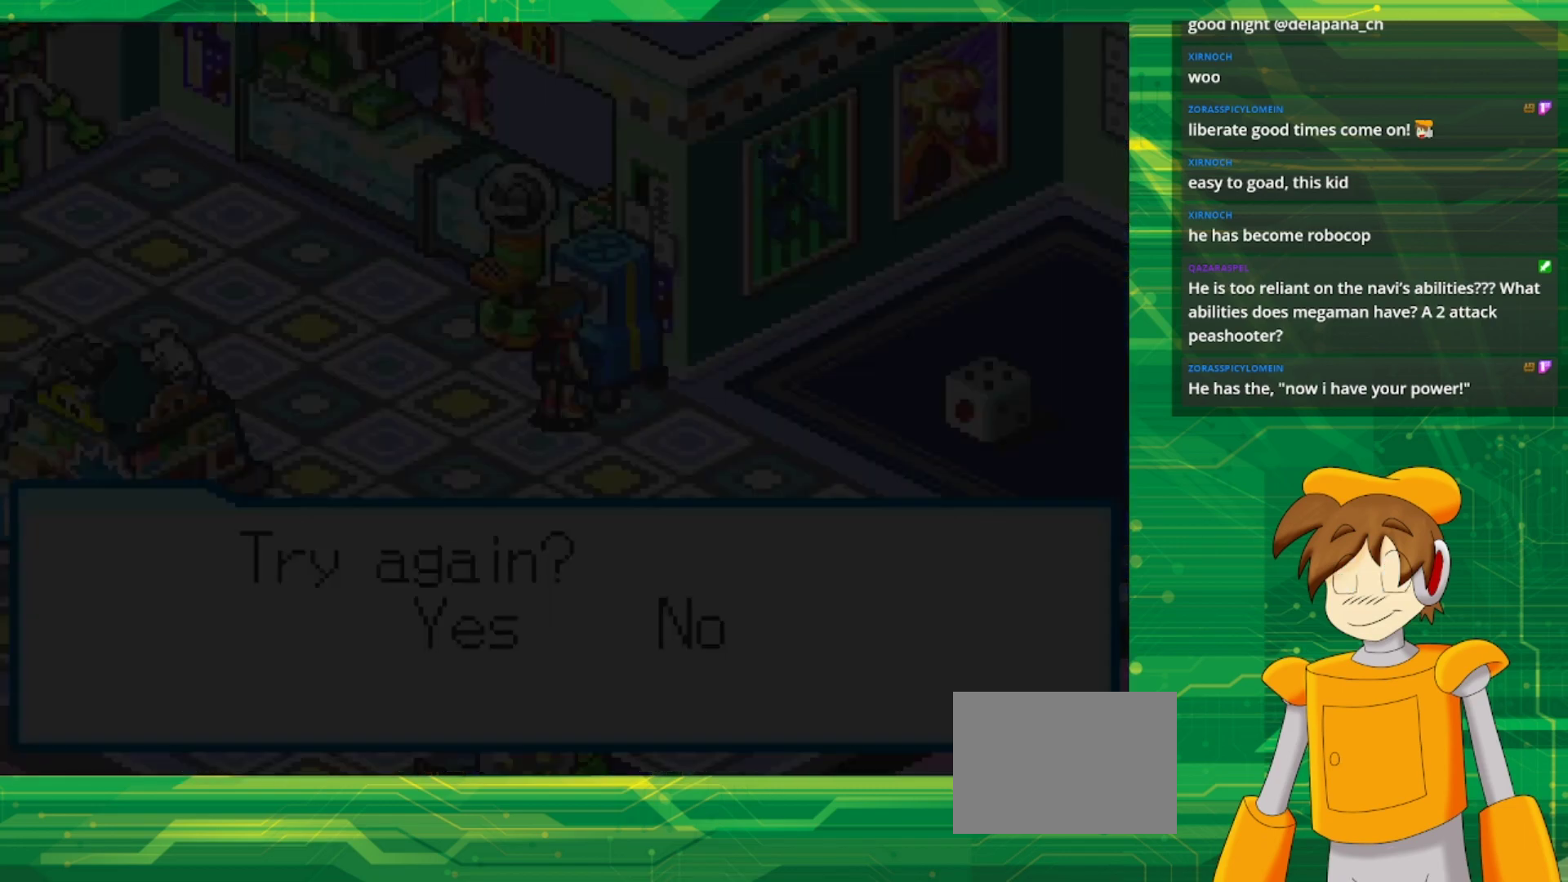
{"buttons": [], "events": []}
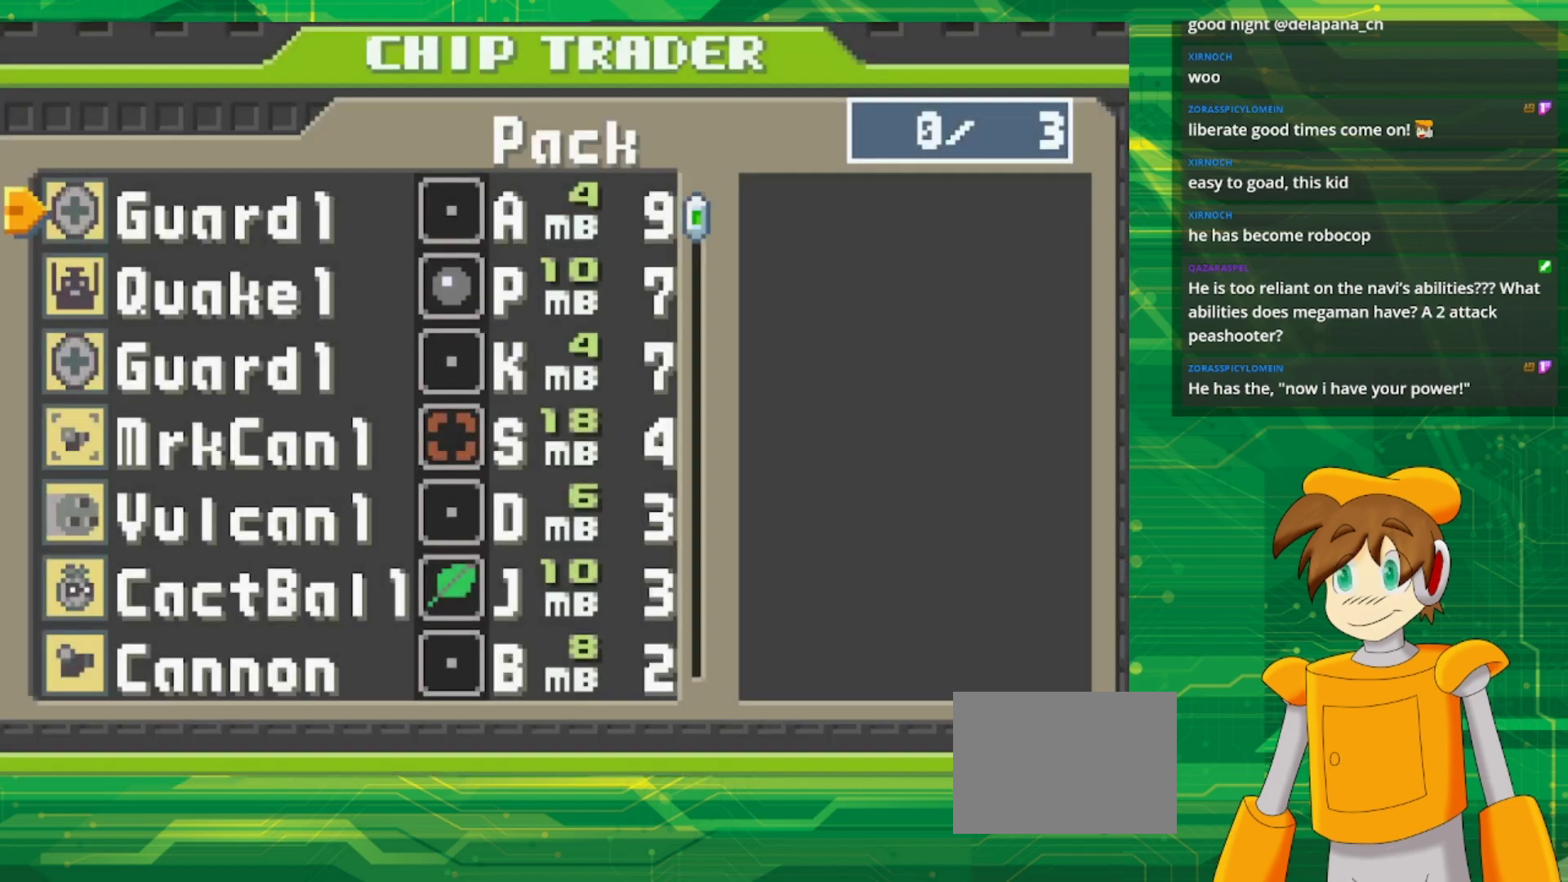
{"buttons": ["A"], "events": [[250, "A", "down"], [350, "A", "up"], [433, "A", "down"]]}
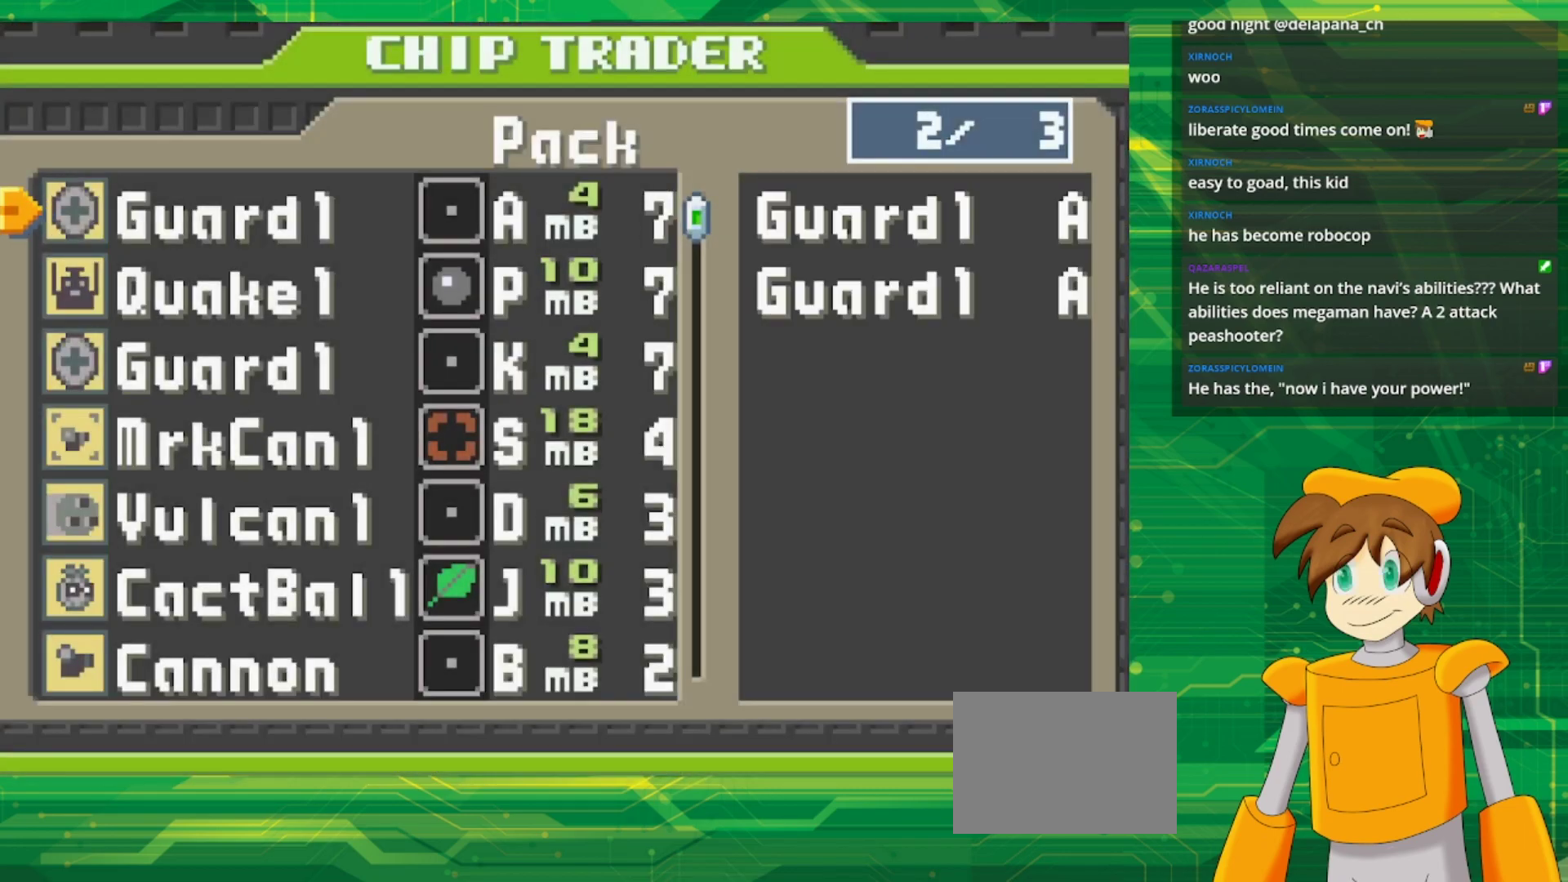
{"buttons": [], "events": [[33, "A", "up"], [100, "A", "down"], [233, "A", "up"]]}
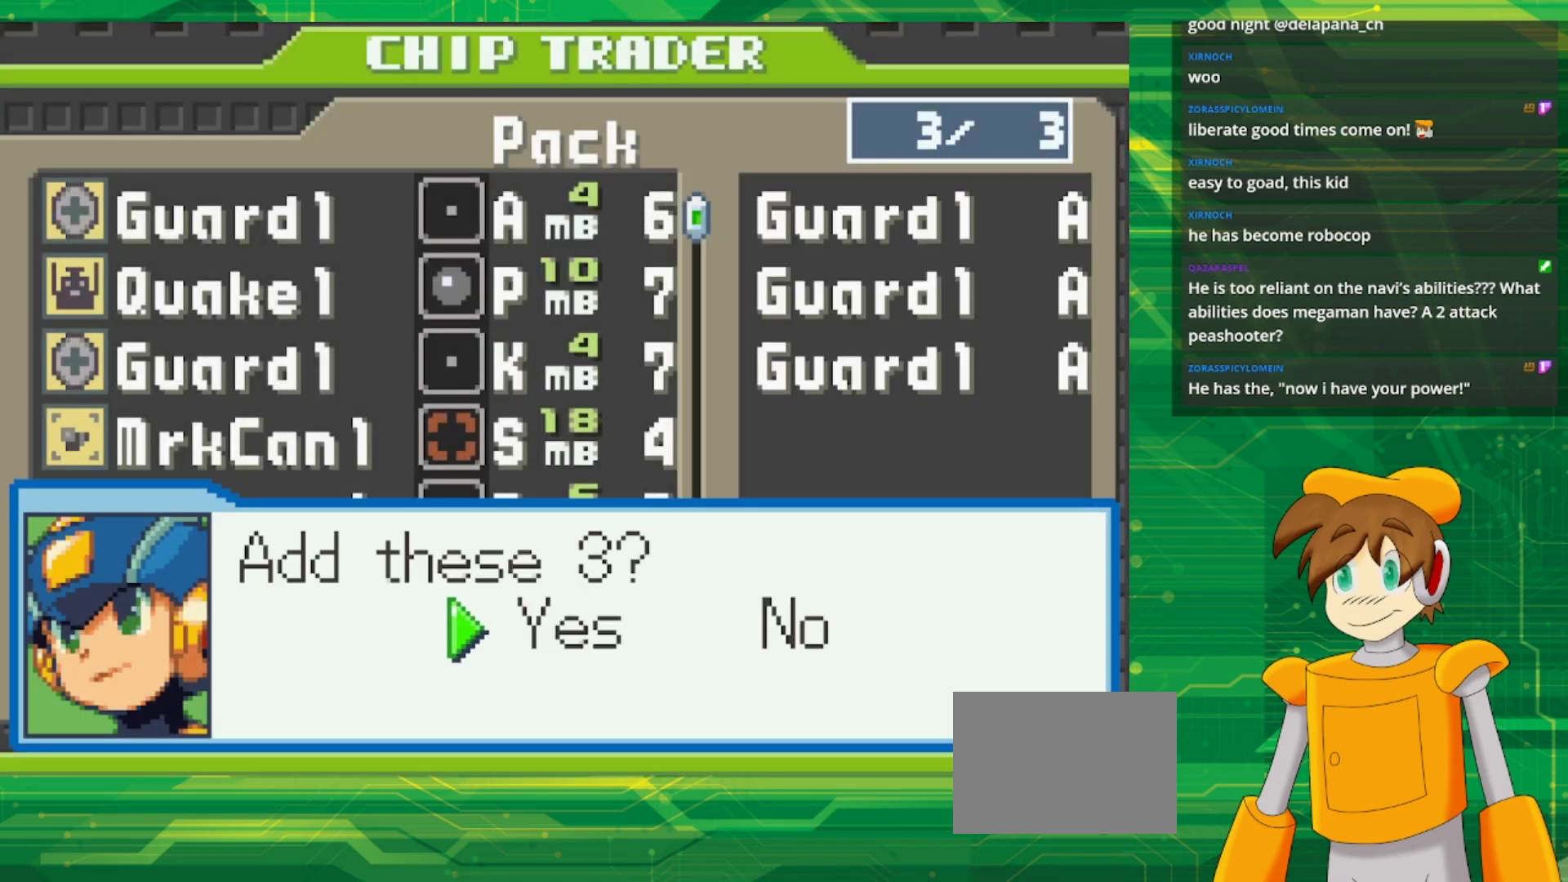
{"buttons": [], "events": [[283, "A", "down"], [417, "A", "up"]]}
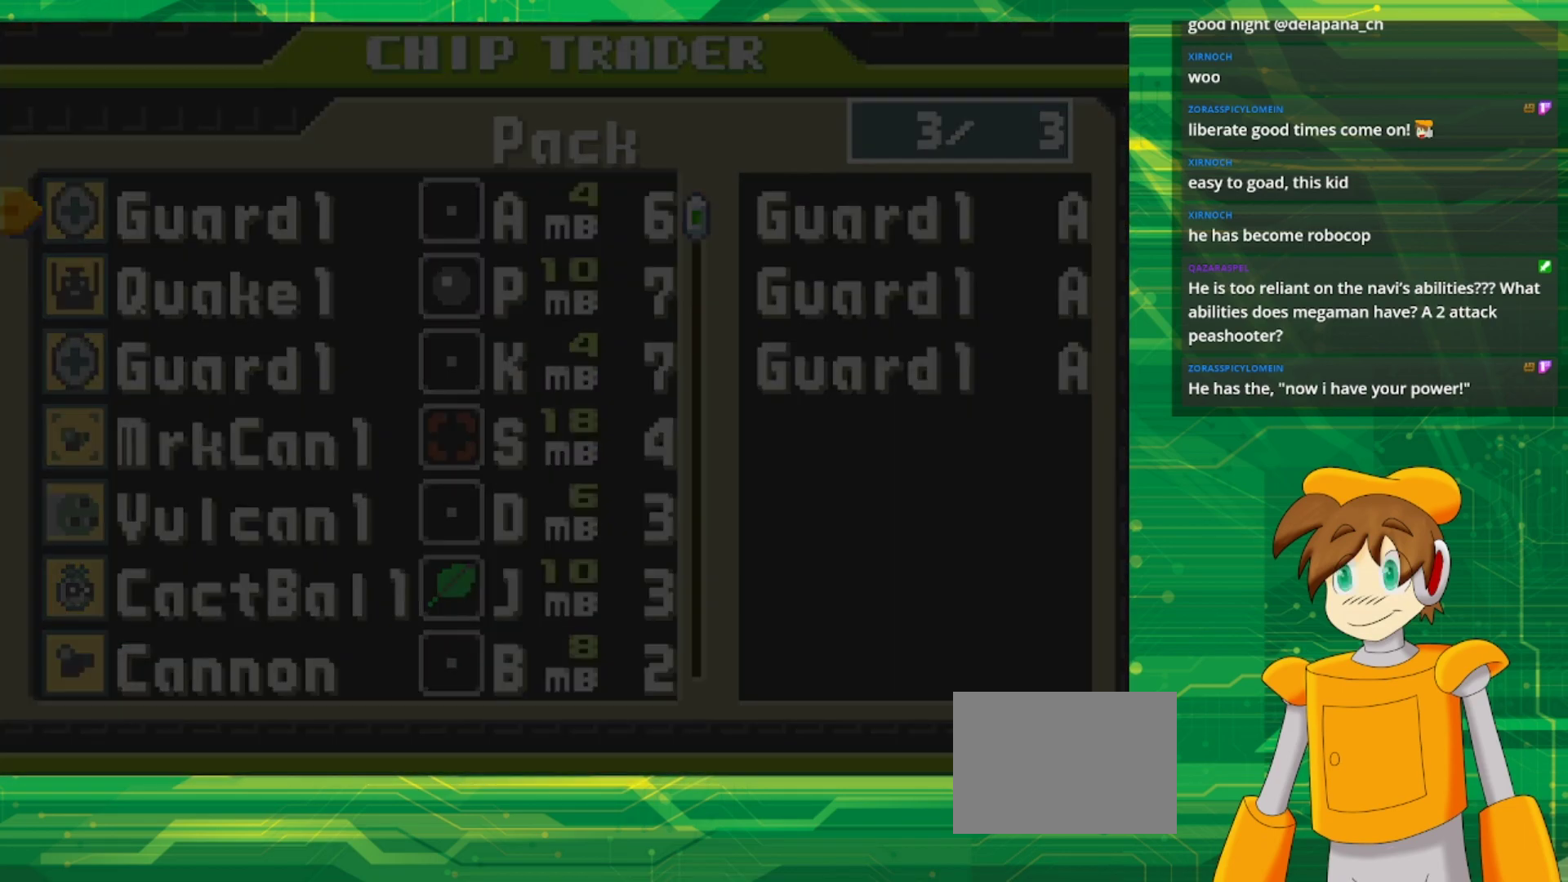
{"buttons": [], "events": []}
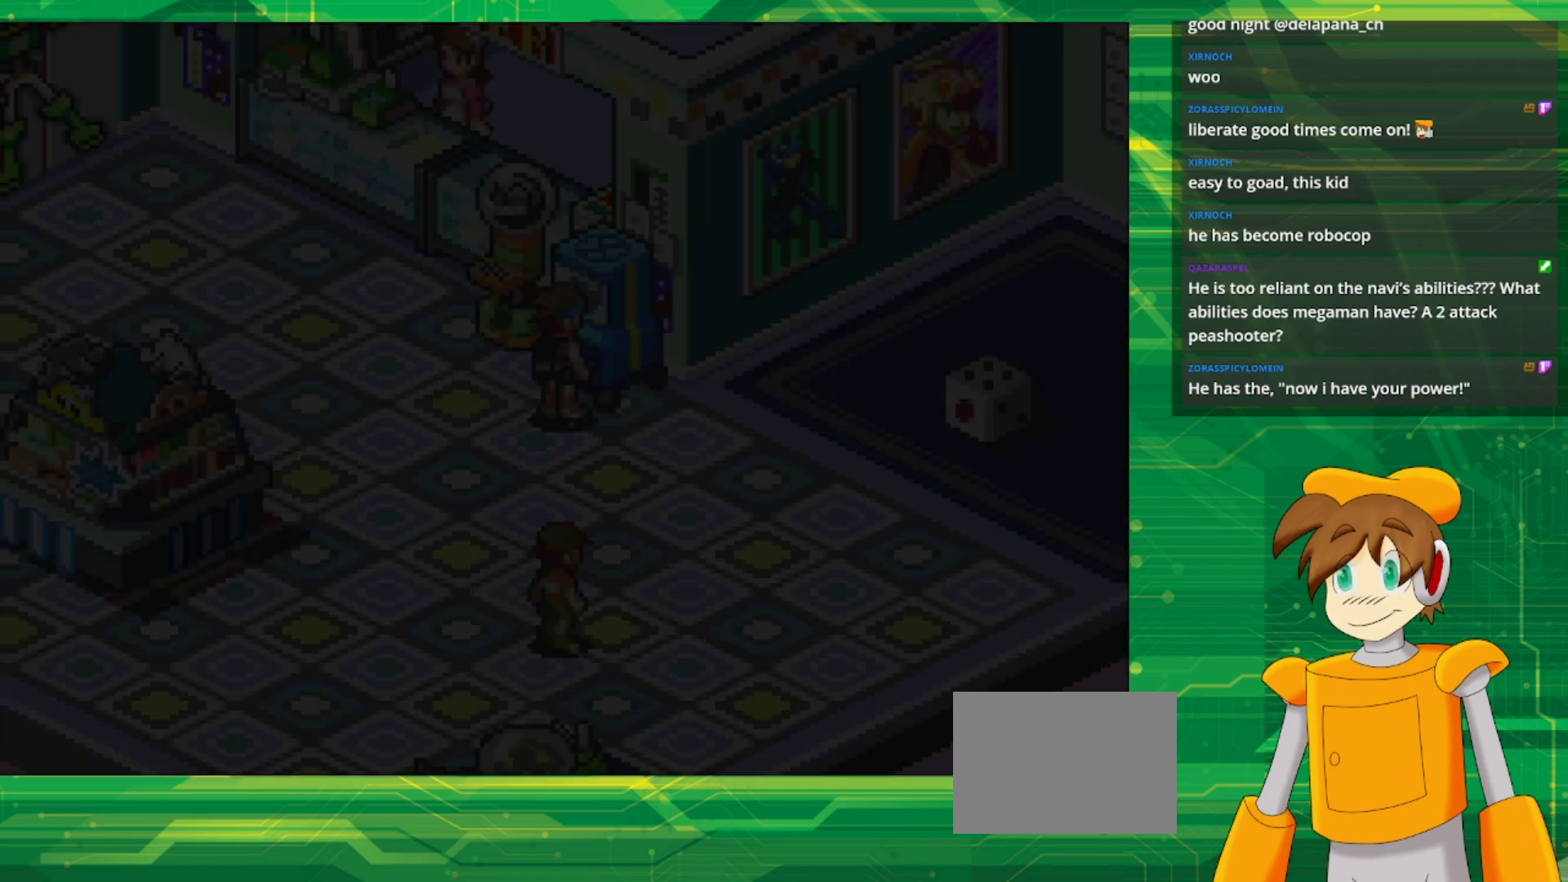
{"buttons": [], "events": []}
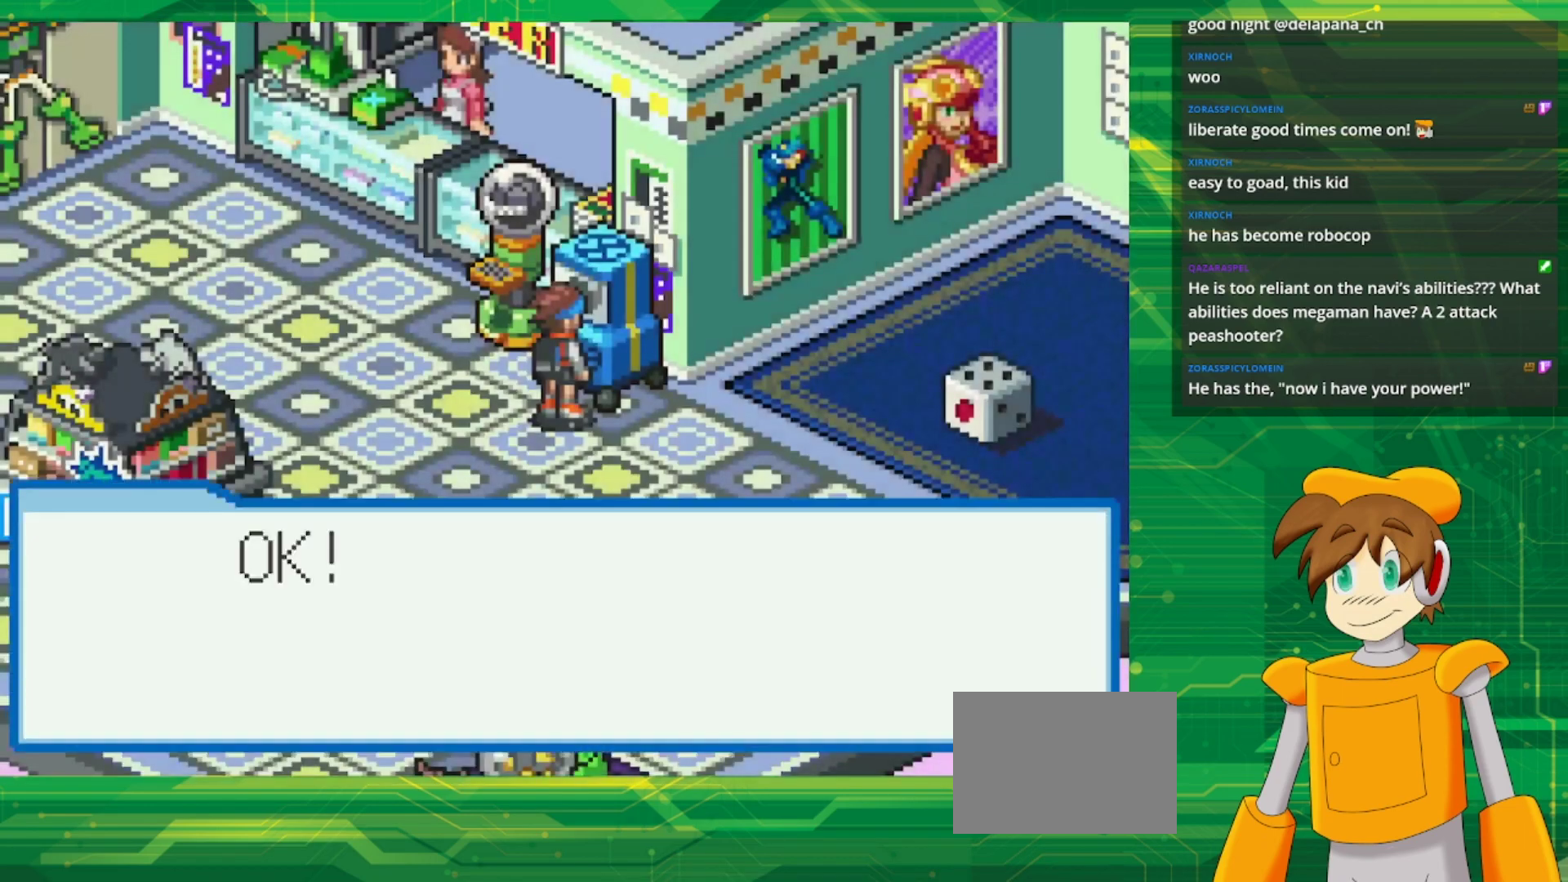
{"buttons": [], "events": []}
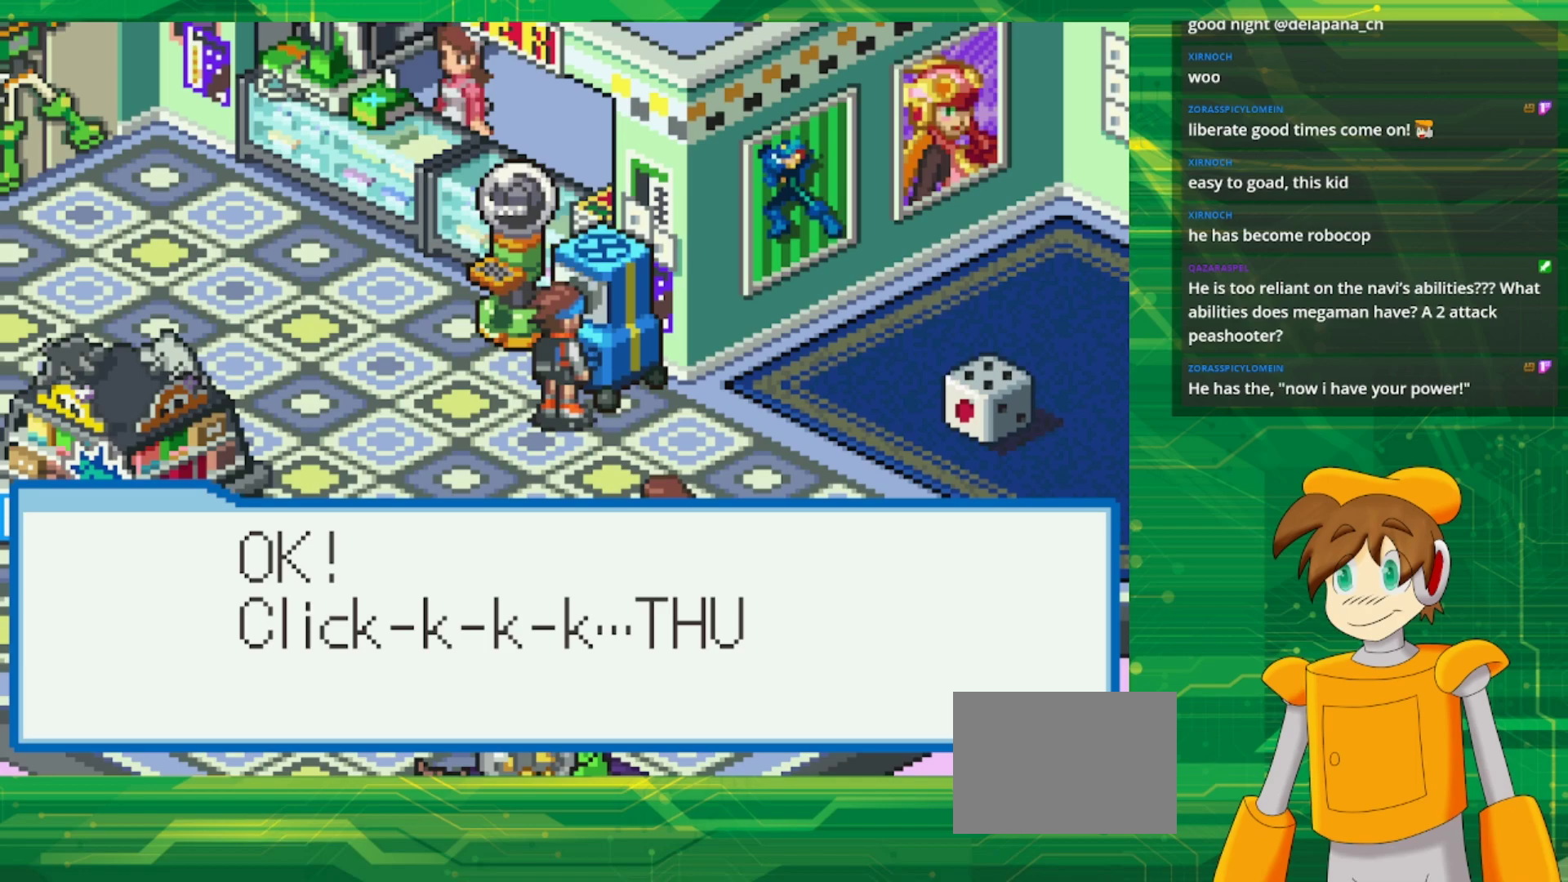
{"buttons": ["A"], "events": [[467, "A", "down"]]}
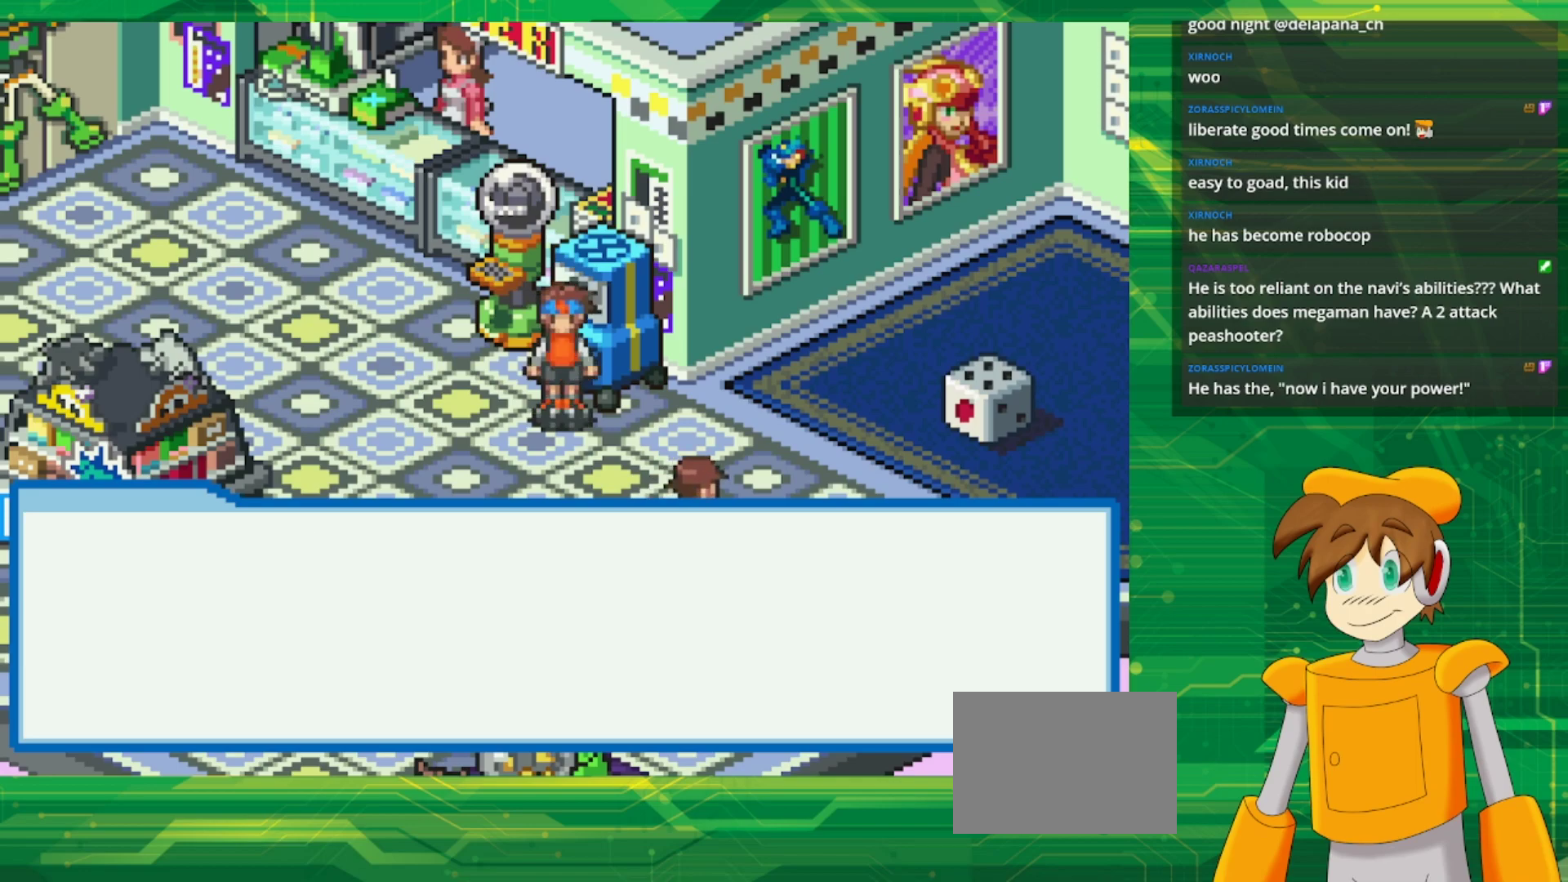
{"buttons": [], "events": [[117, "A", "up"]]}